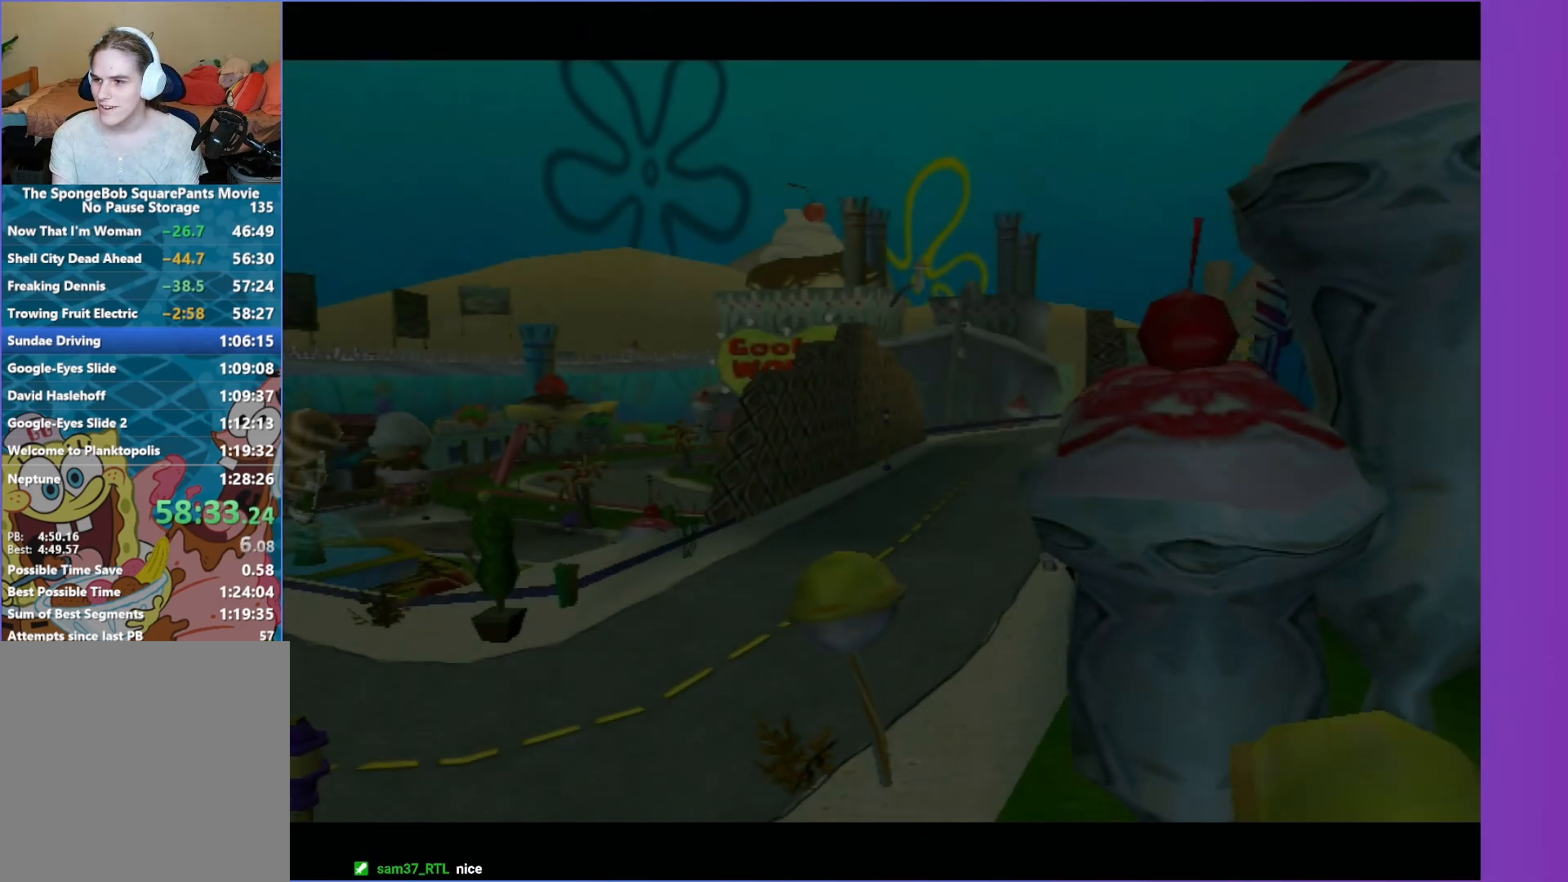
Gameplay with a controller (Xbox layout); each line is a JSON object with the inputs held at the frame after it. "events" lists button and stick changes between this image and that frame as [ms after this image, input, new state], when the widget could be followed in between. Not read: L3 R3.
{"buttons": [], "left_stick": "center", "right_stick": "center", "events": [[217, "A", "up"], [300, "B", "down"], [450, "B", "up"]]}
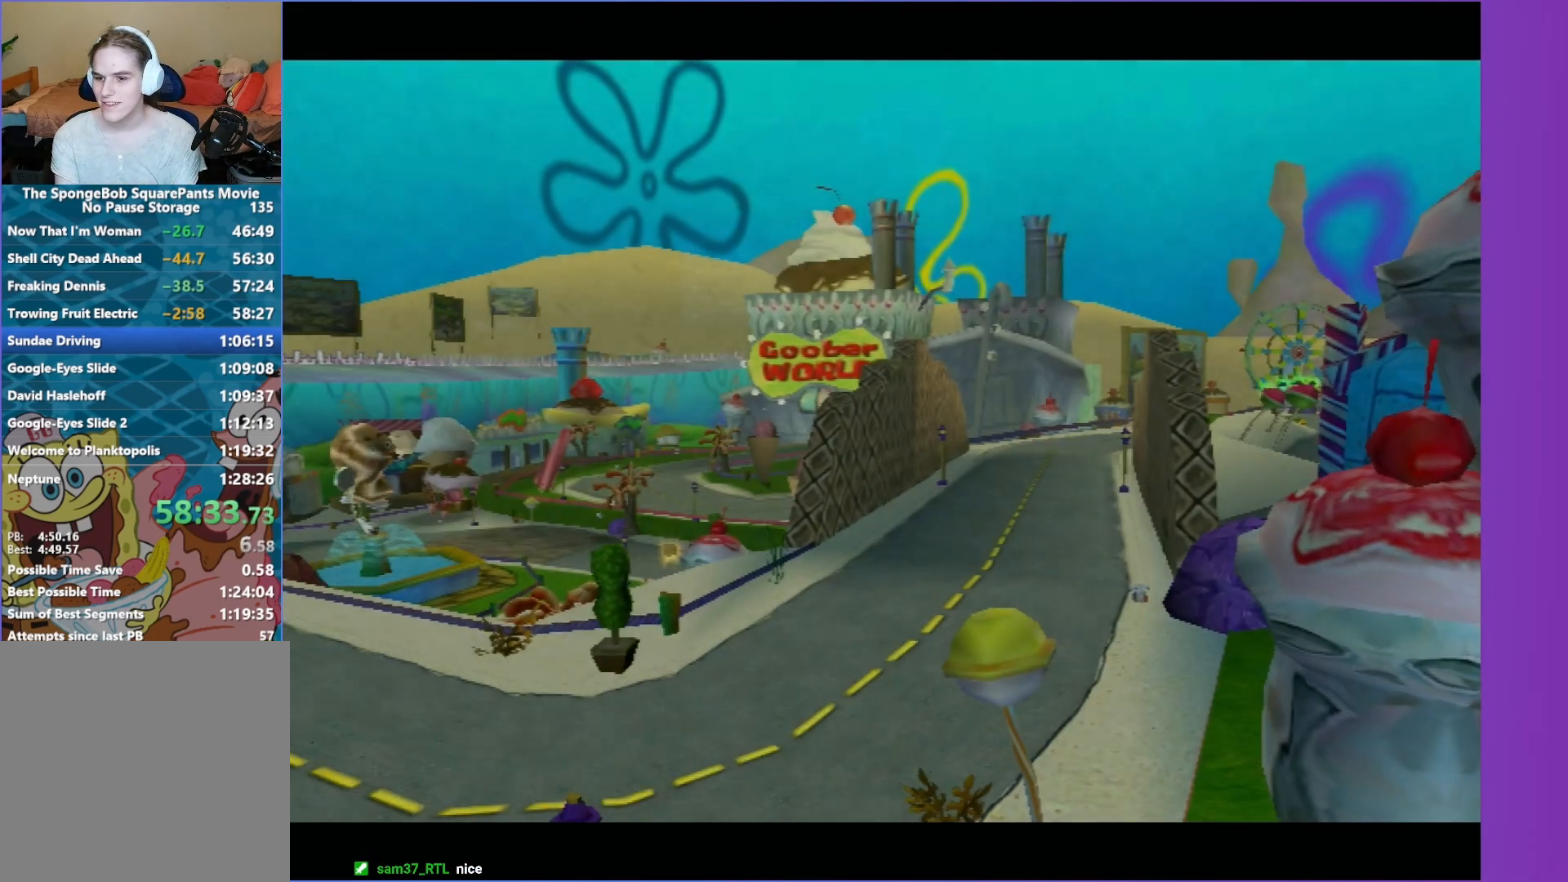
{"buttons": [], "left_stick": "center", "right_stick": "center", "events": [[33, "B", "down"], [83, "A", "down"], [133, "B", "up"], [317, "A", "up"], [367, "A", "down"], [483, "A", "up"]]}
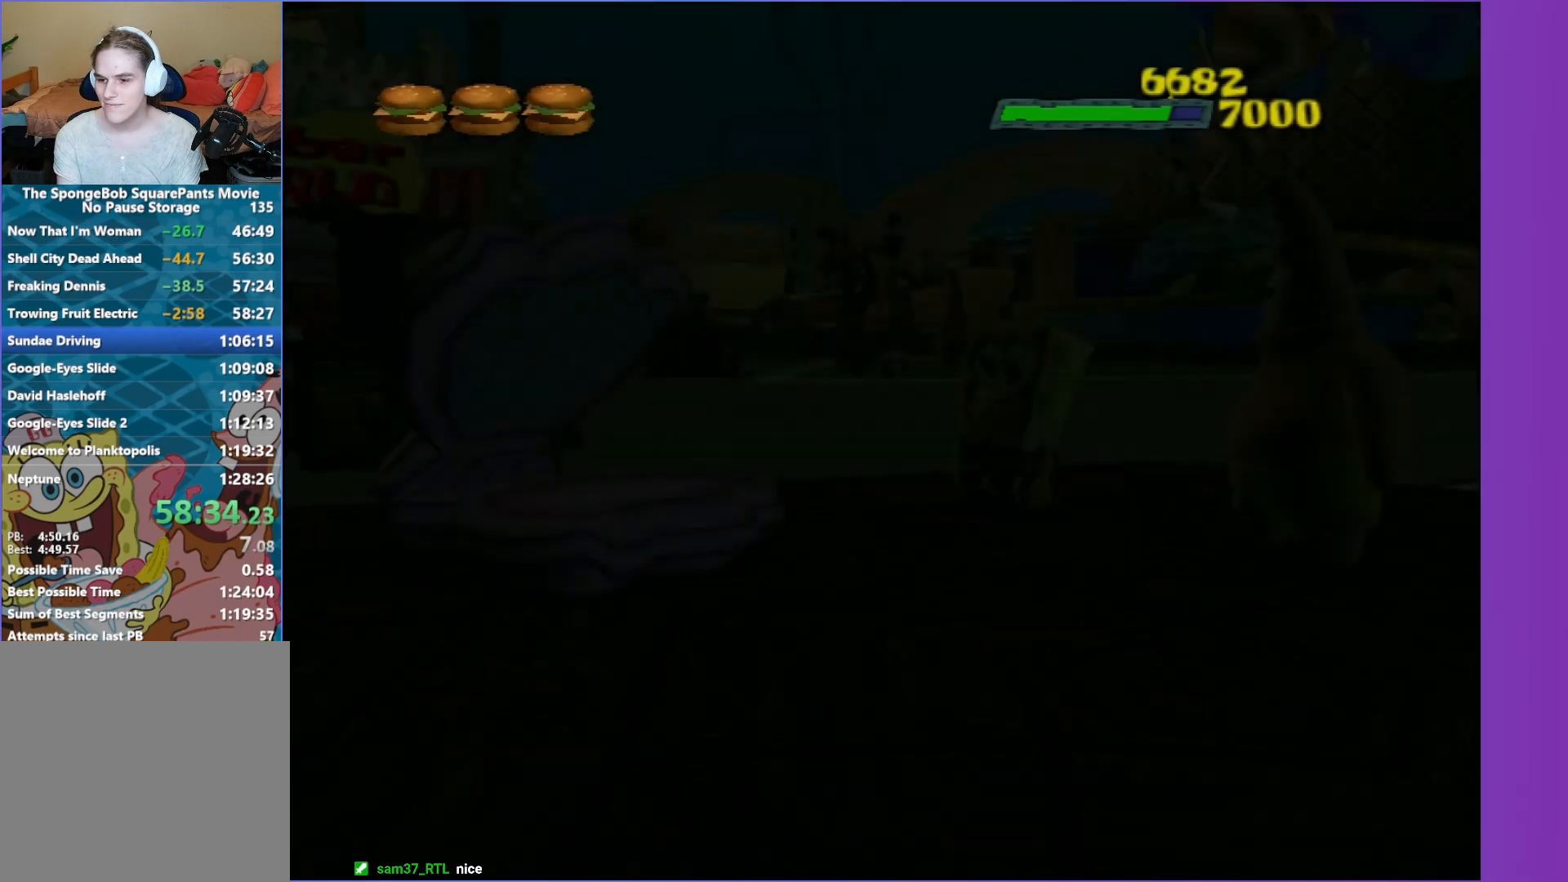
{"buttons": ["A"], "left_stick": "center", "right_stick": "center", "events": [[67, "A", "down"], [167, "A", "up"], [233, "A", "down"], [350, "A", "up"], [417, "A", "down"]]}
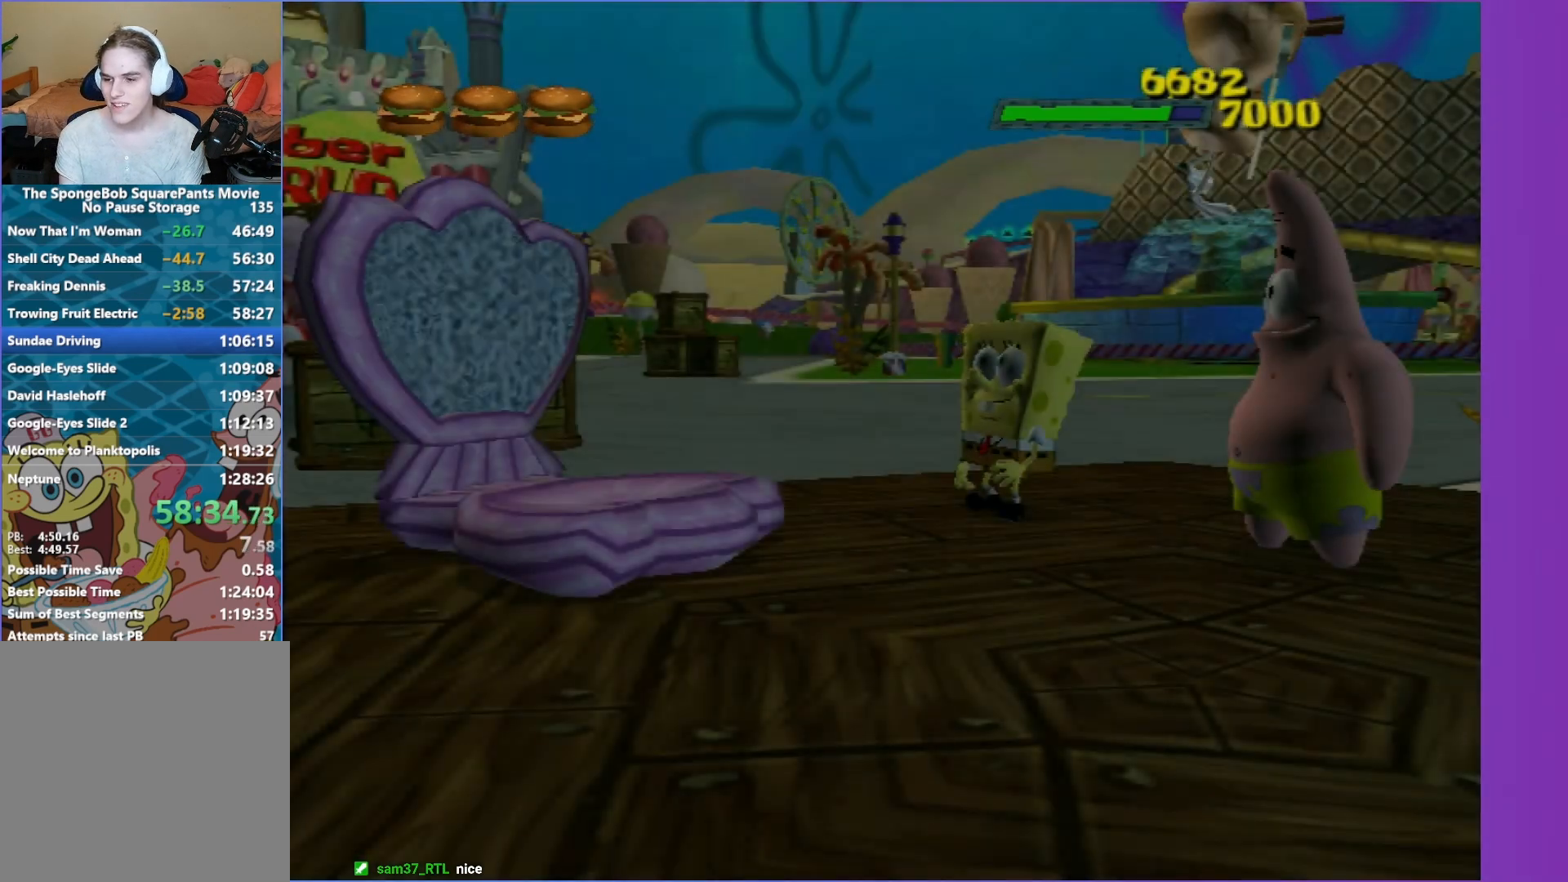
{"buttons": ["A"], "left_stick": "center", "right_stick": "center", "events": [[33, "A", "up"], [100, "A", "down"], [233, "A", "up"], [317, "A", "down"], [400, "B", "down"], [450, "B", "up"]]}
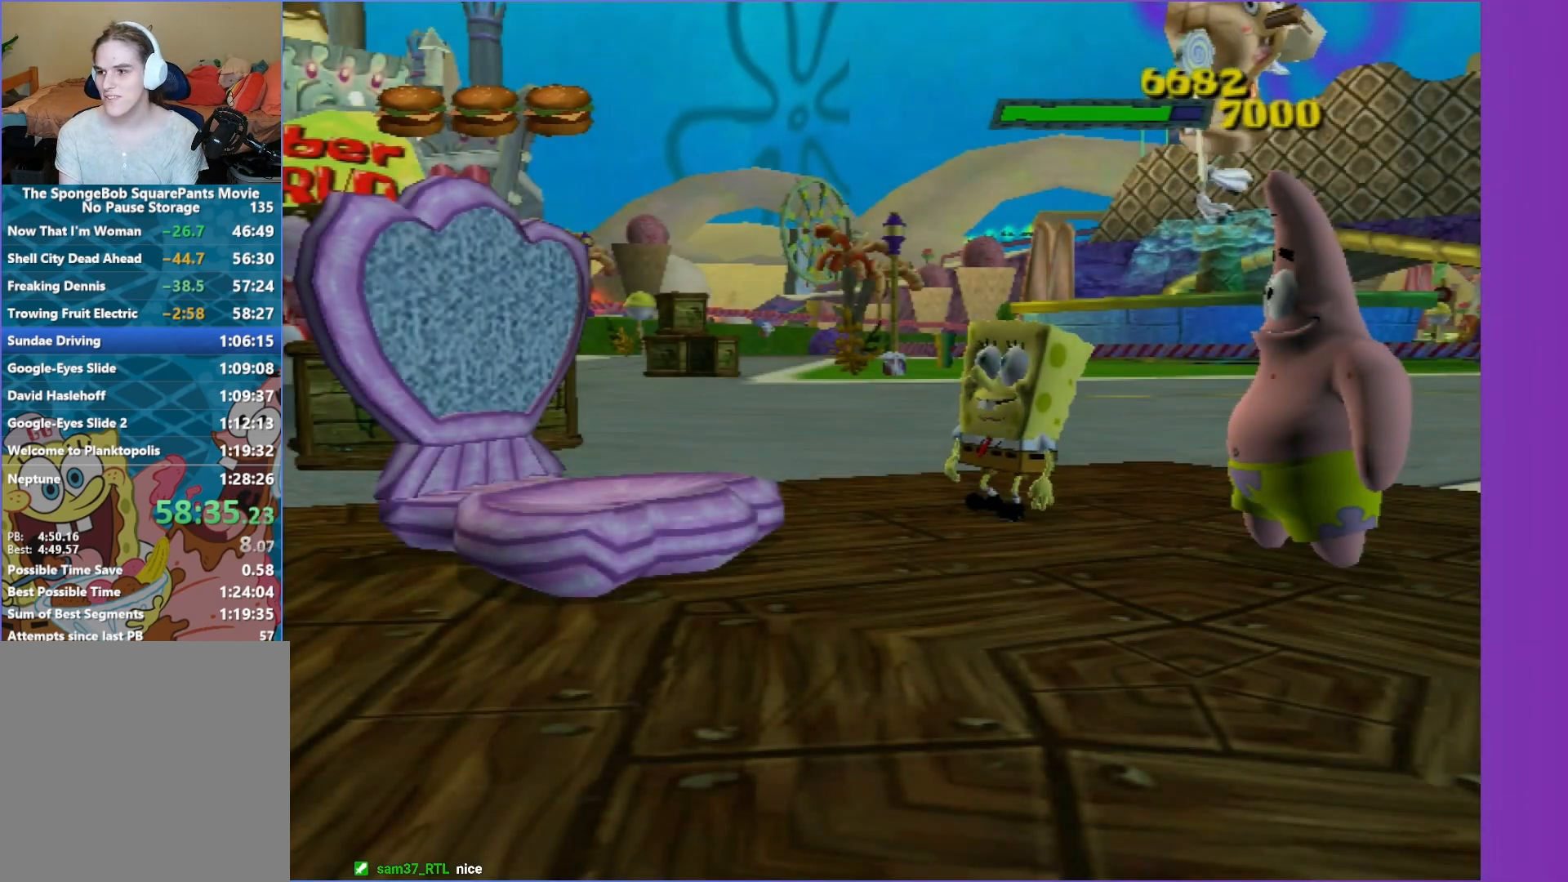
{"buttons": ["B"], "left_stick": "center", "right_stick": "center", "events": [[83, "B", "down"], [183, "A", "up"], [200, "B", "up"], [433, "B", "down"]]}
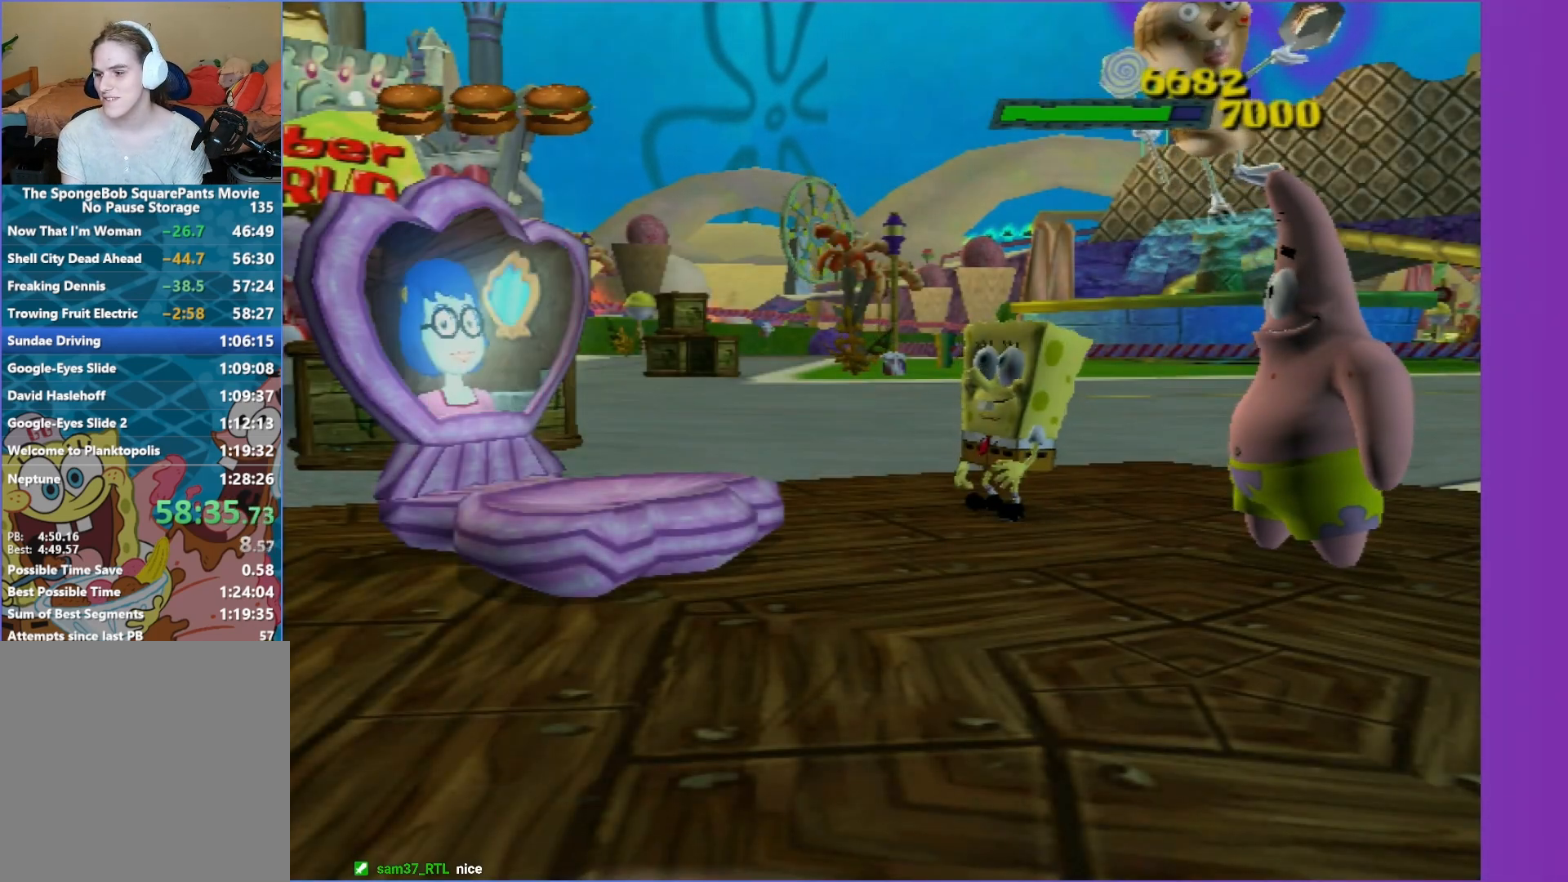
{"buttons": ["B"], "left_stick": "center", "right_stick": "center", "events": [[33, "B", "up"], [117, "B", "down"], [200, "B", "up"], [267, "B", "down"], [400, "B", "up"], [450, "B", "down"]]}
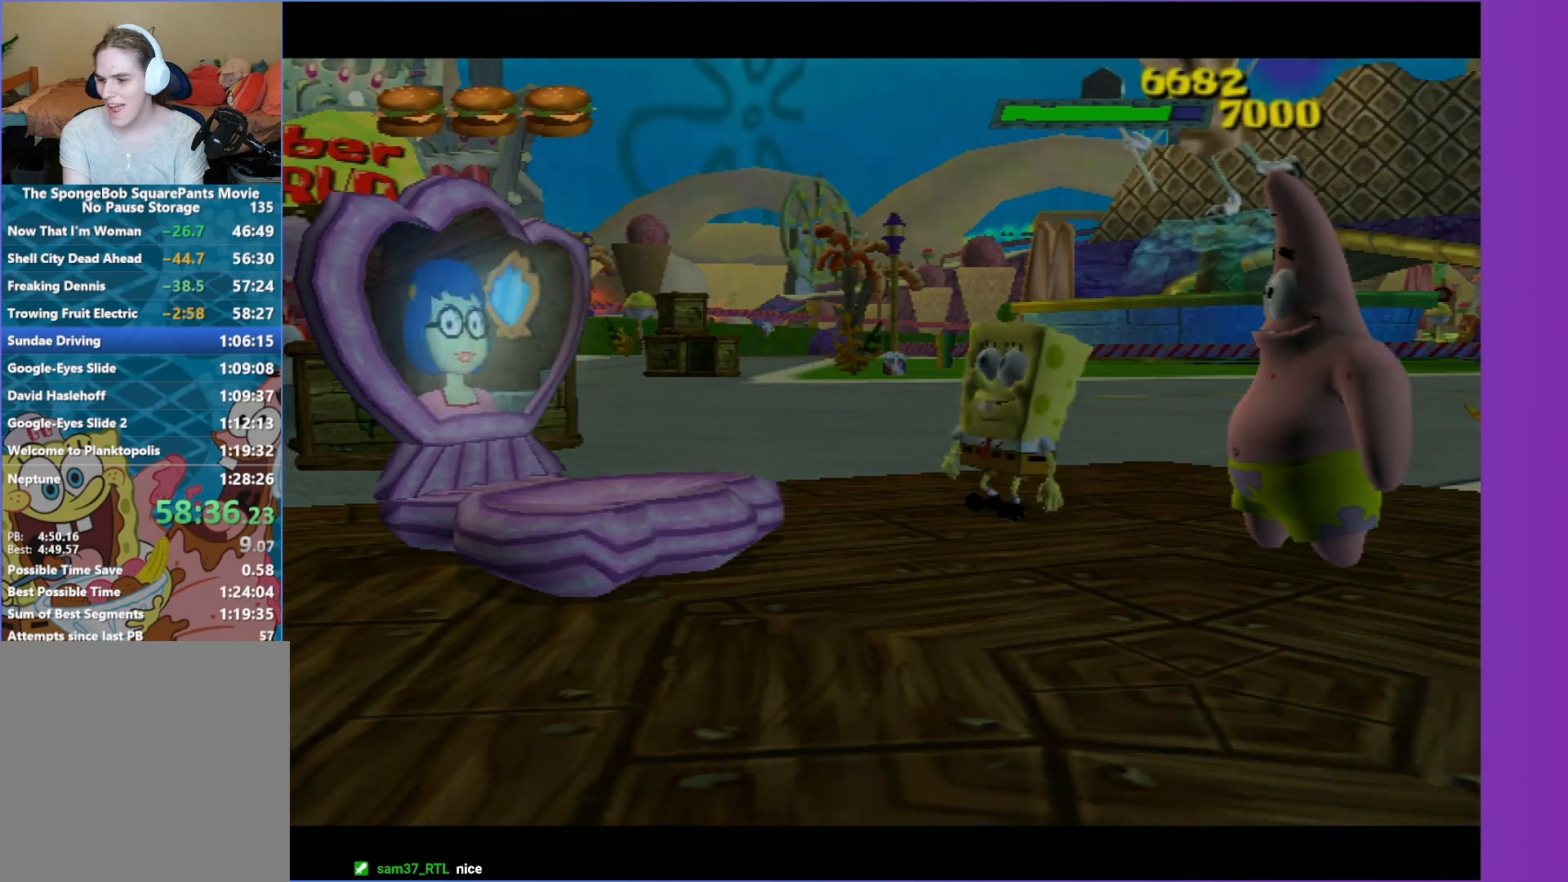
{"buttons": ["A"], "left_stick": "center", "right_stick": "center", "events": [[50, "B", "up"], [300, "A", "down"]]}
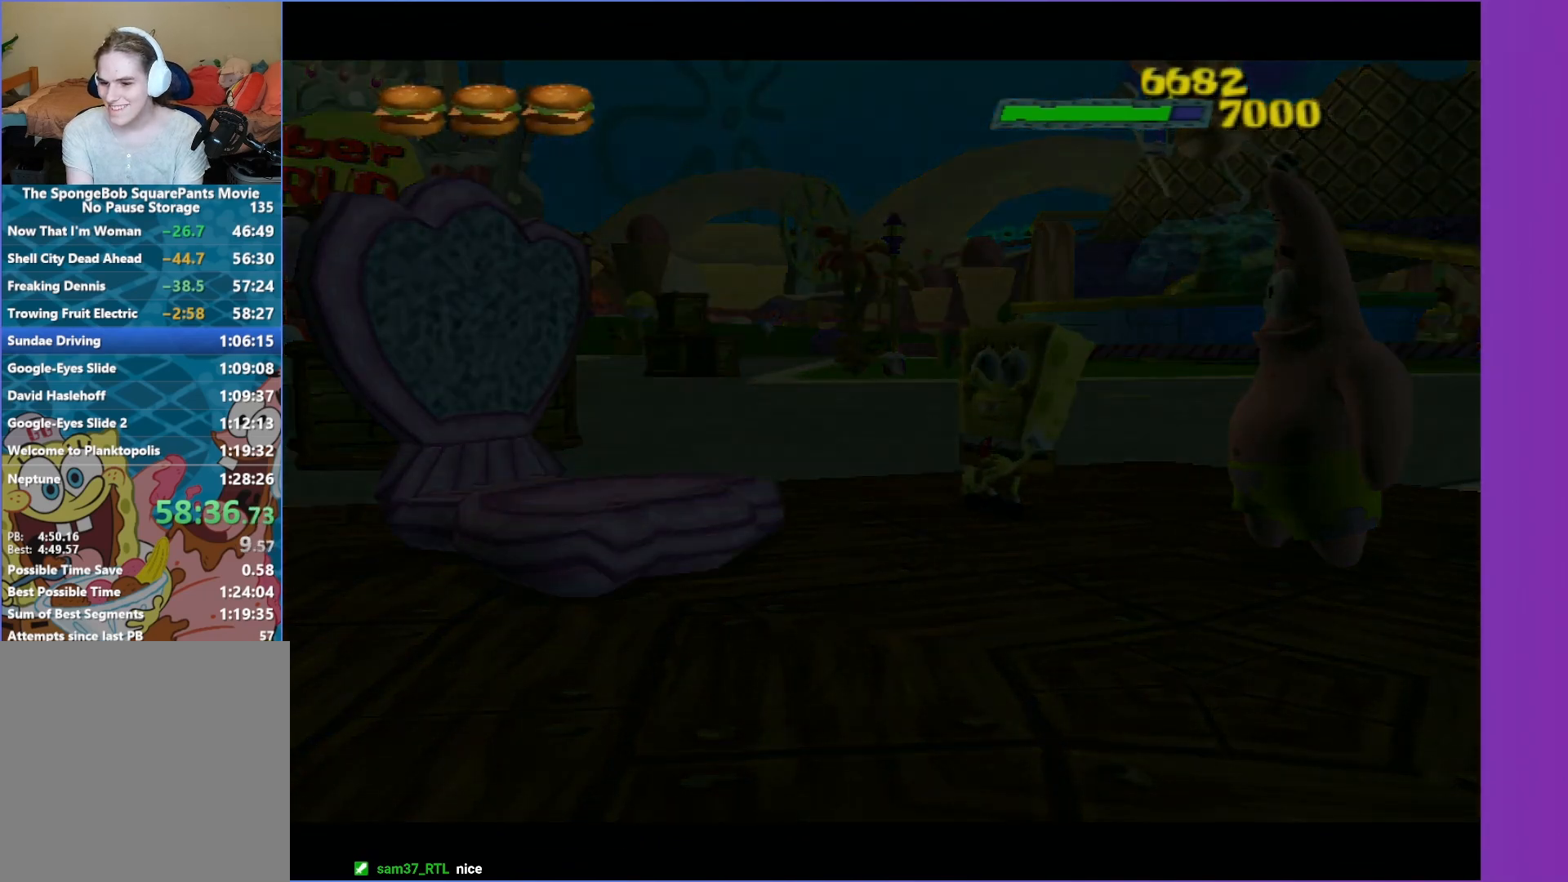
{"buttons": ["A"], "left_stick": "center", "right_stick": "center", "events": []}
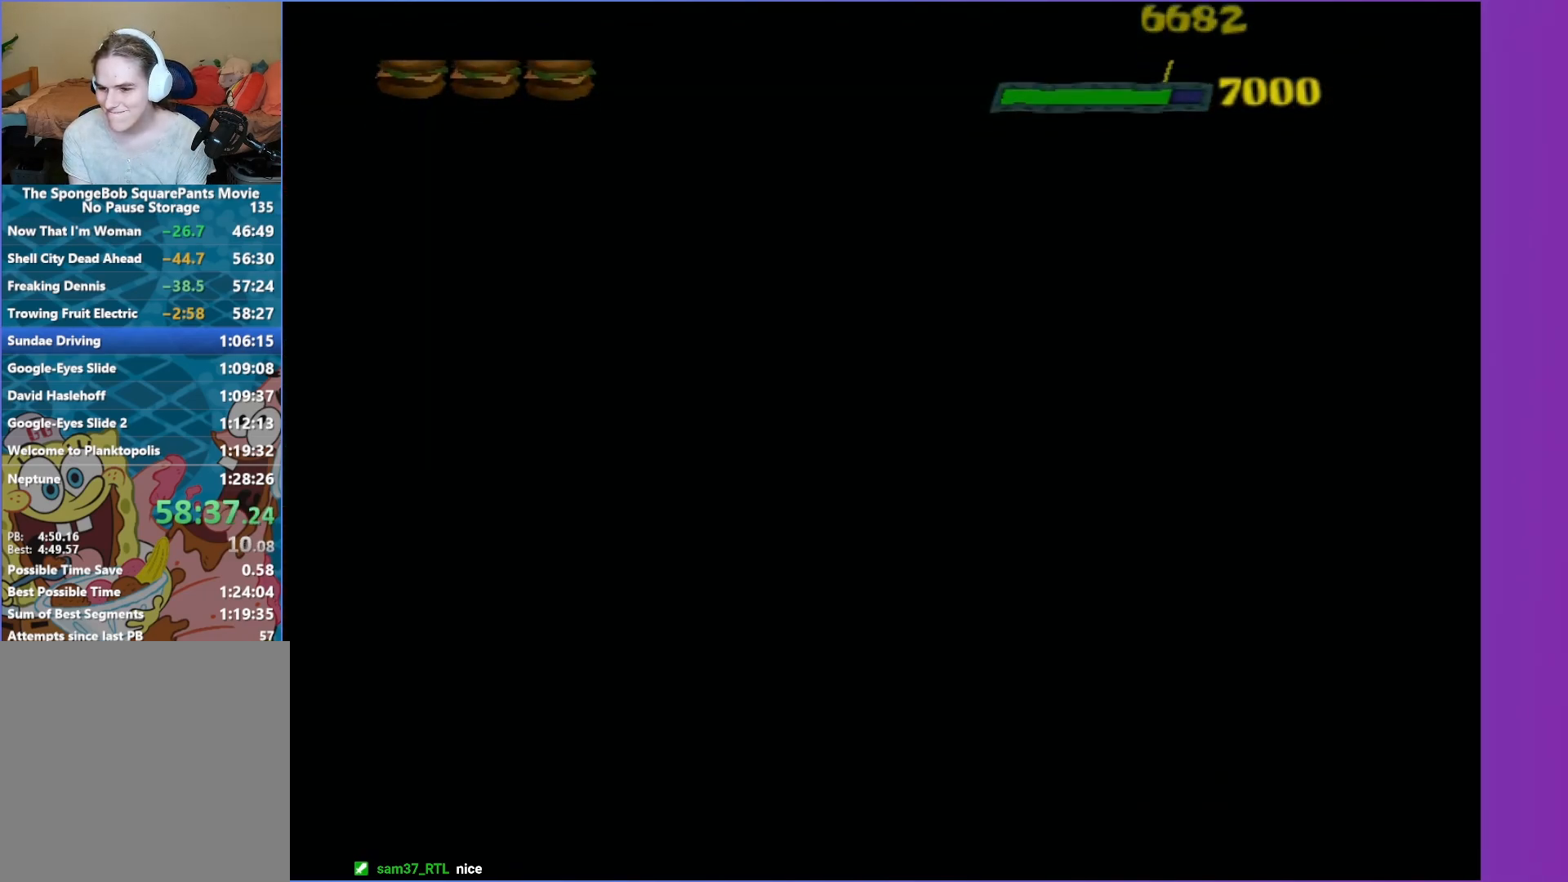
{"buttons": ["A"], "left_stick": "center", "right_stick": "center", "events": []}
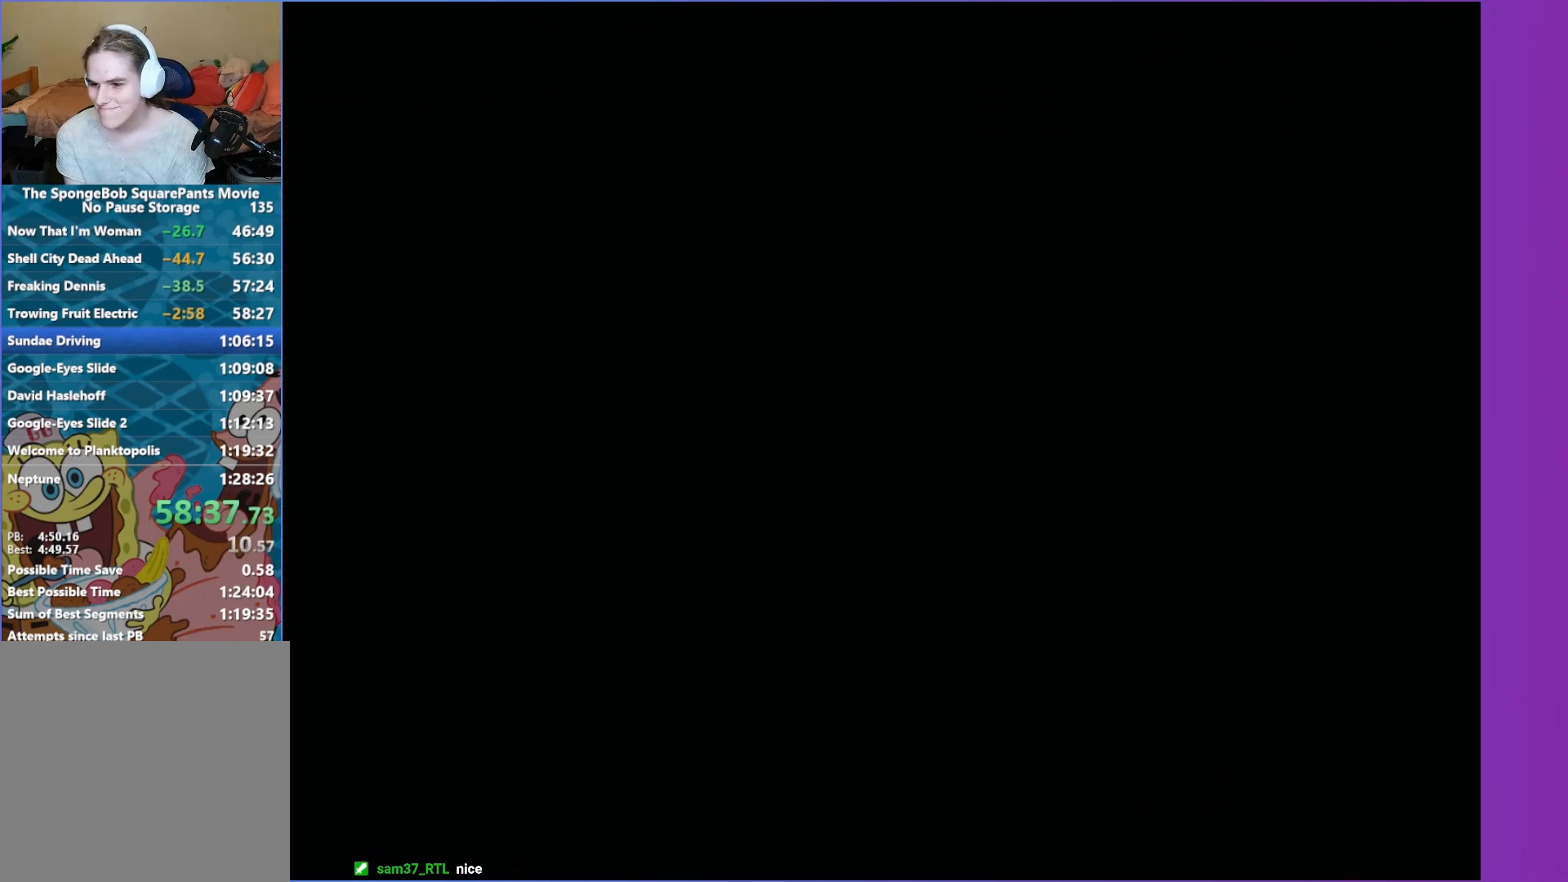
{"buttons": ["A"], "left_stick": "center", "right_stick": "center", "events": []}
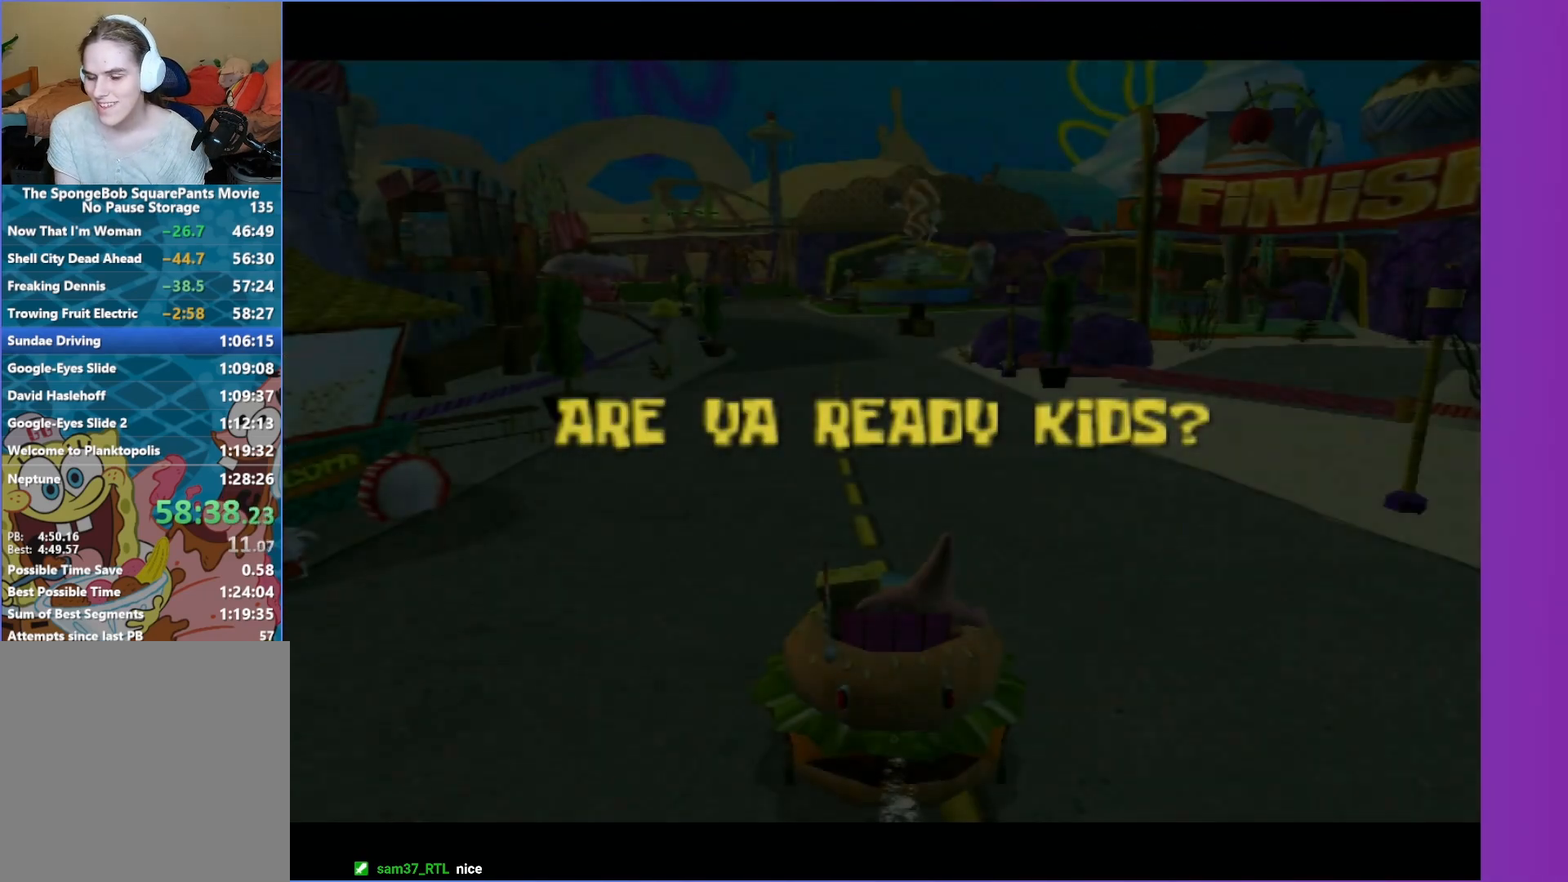
{"buttons": ["A"], "left_stick": "center", "right_stick": "center", "events": []}
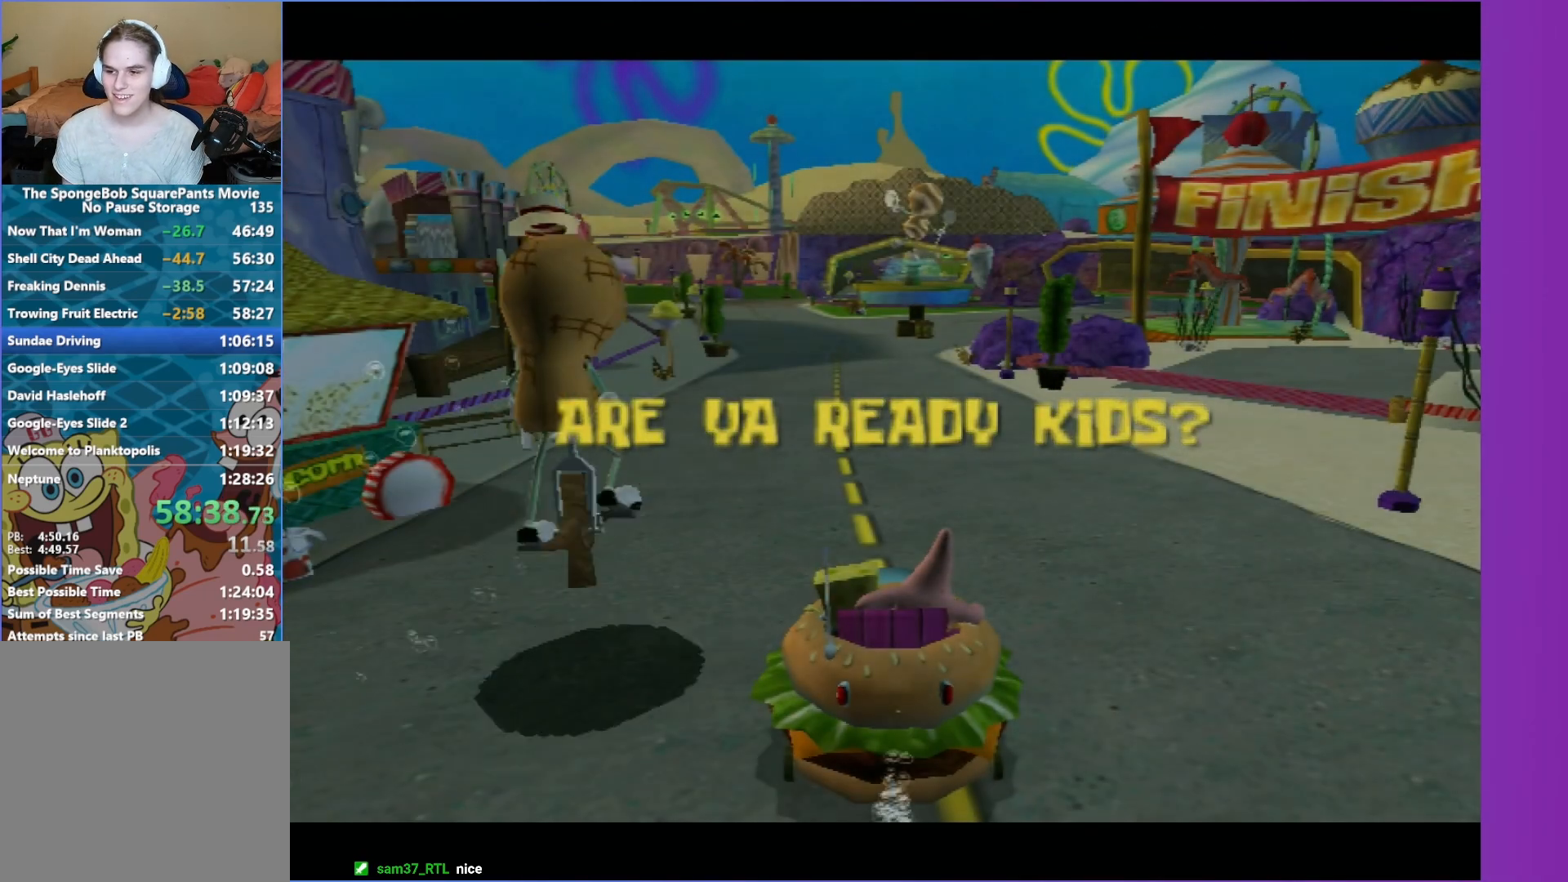
{"buttons": ["A"], "left_stick": "center", "right_stick": "center", "events": []}
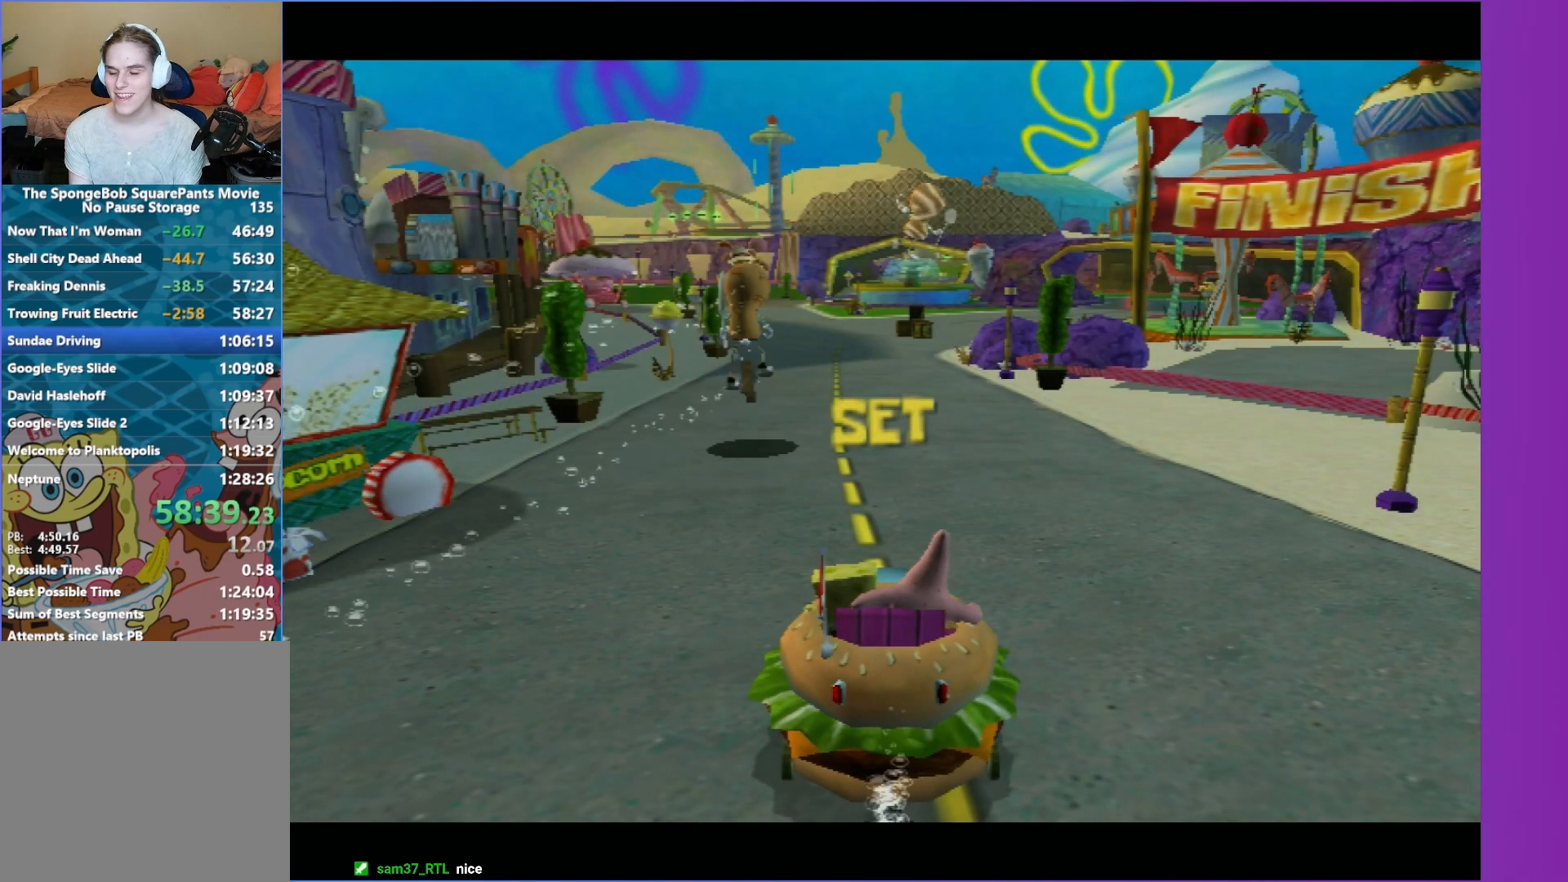
{"buttons": ["A"], "left_stick": "center", "right_stick": "center", "events": []}
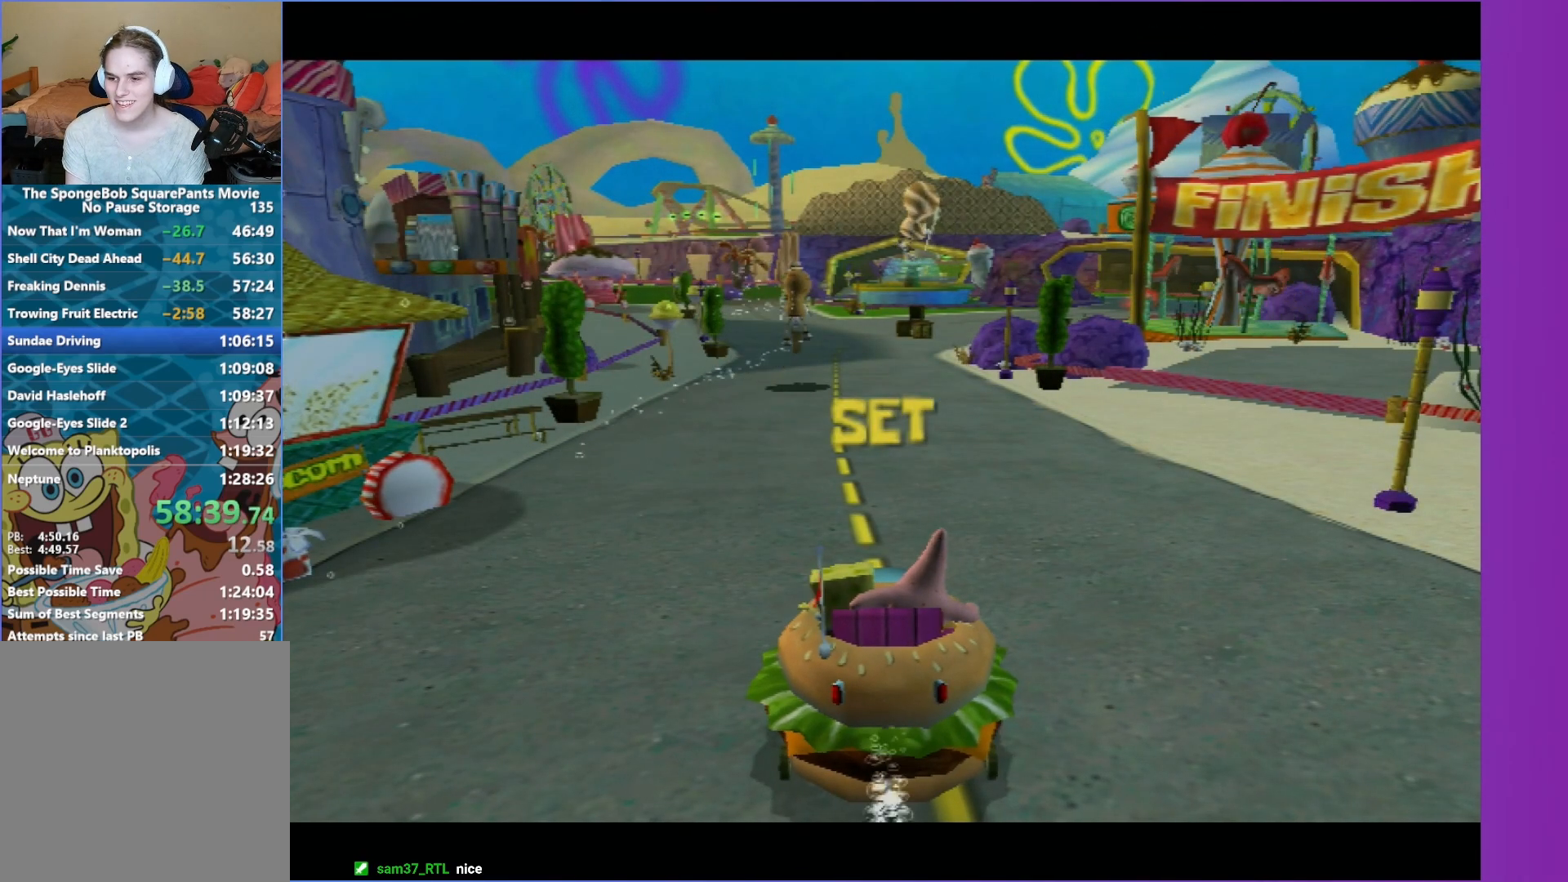
{"buttons": ["A"], "left_stick": "center", "right_stick": "center", "events": []}
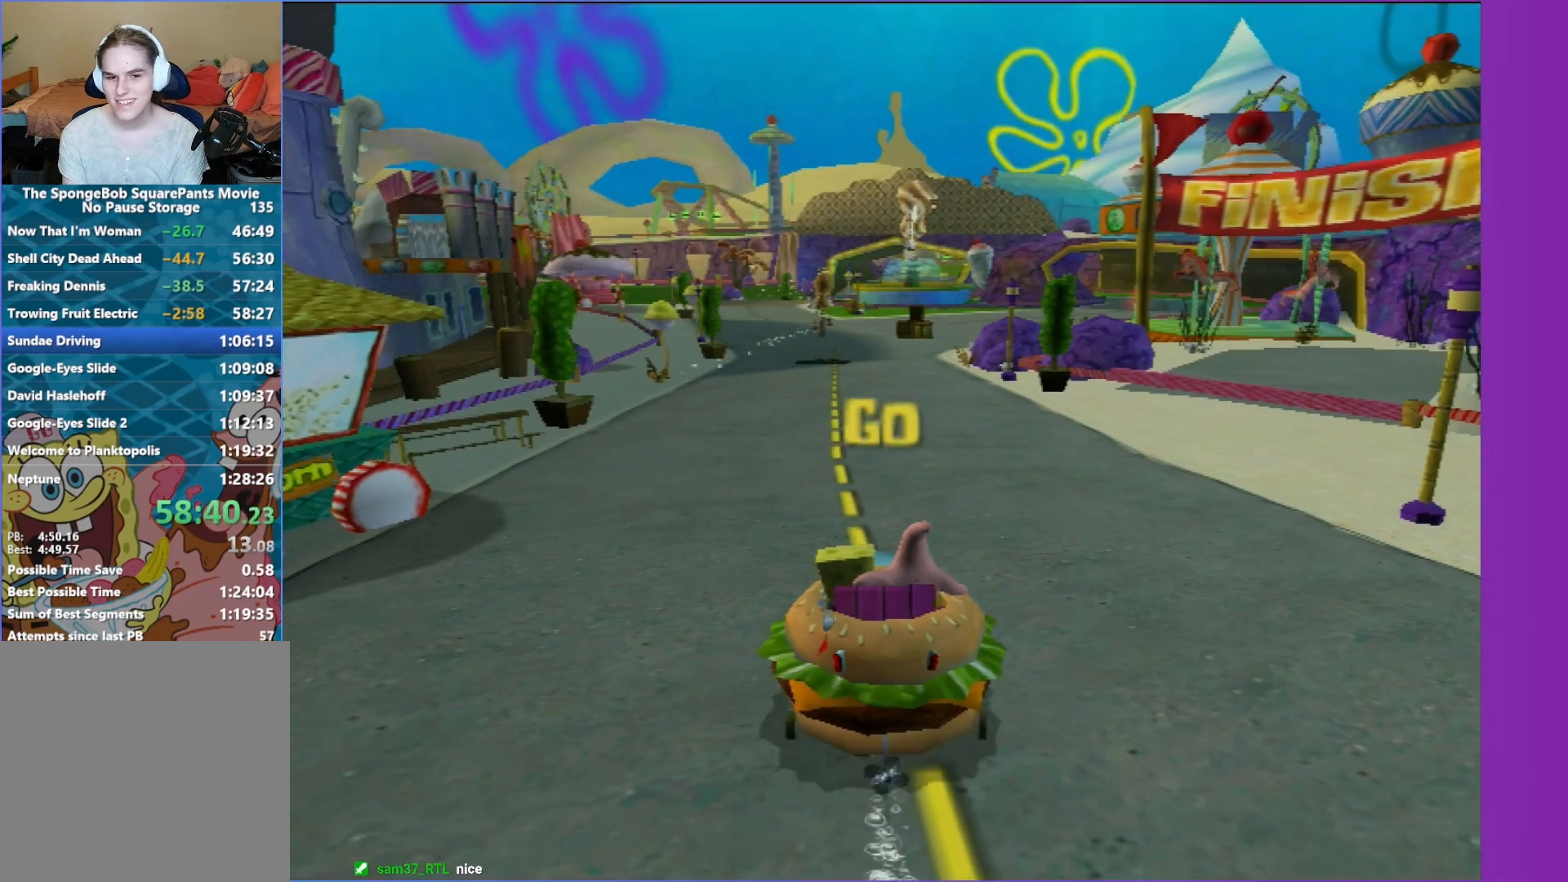
{"buttons": ["A"], "left_stick": "center", "right_stick": "center", "events": [[67, "left_stick", "left"], [167, "left_stick", "center"]]}
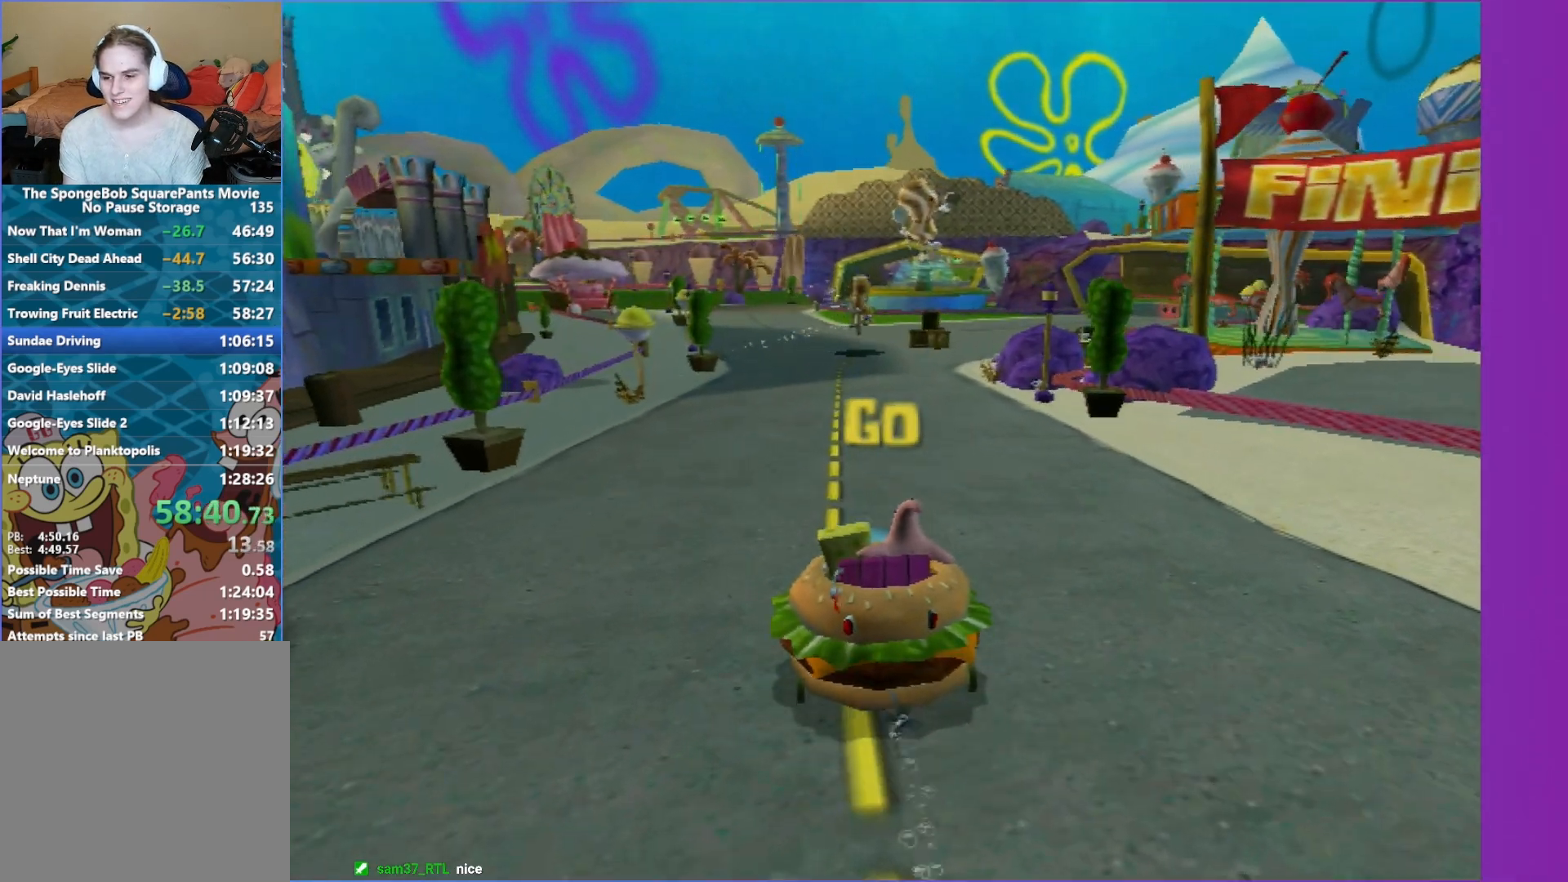
{"buttons": ["A"], "left_stick": "center", "right_stick": "center", "events": [[333, "left_stick", "right"], [417, "left_stick", "center"]]}
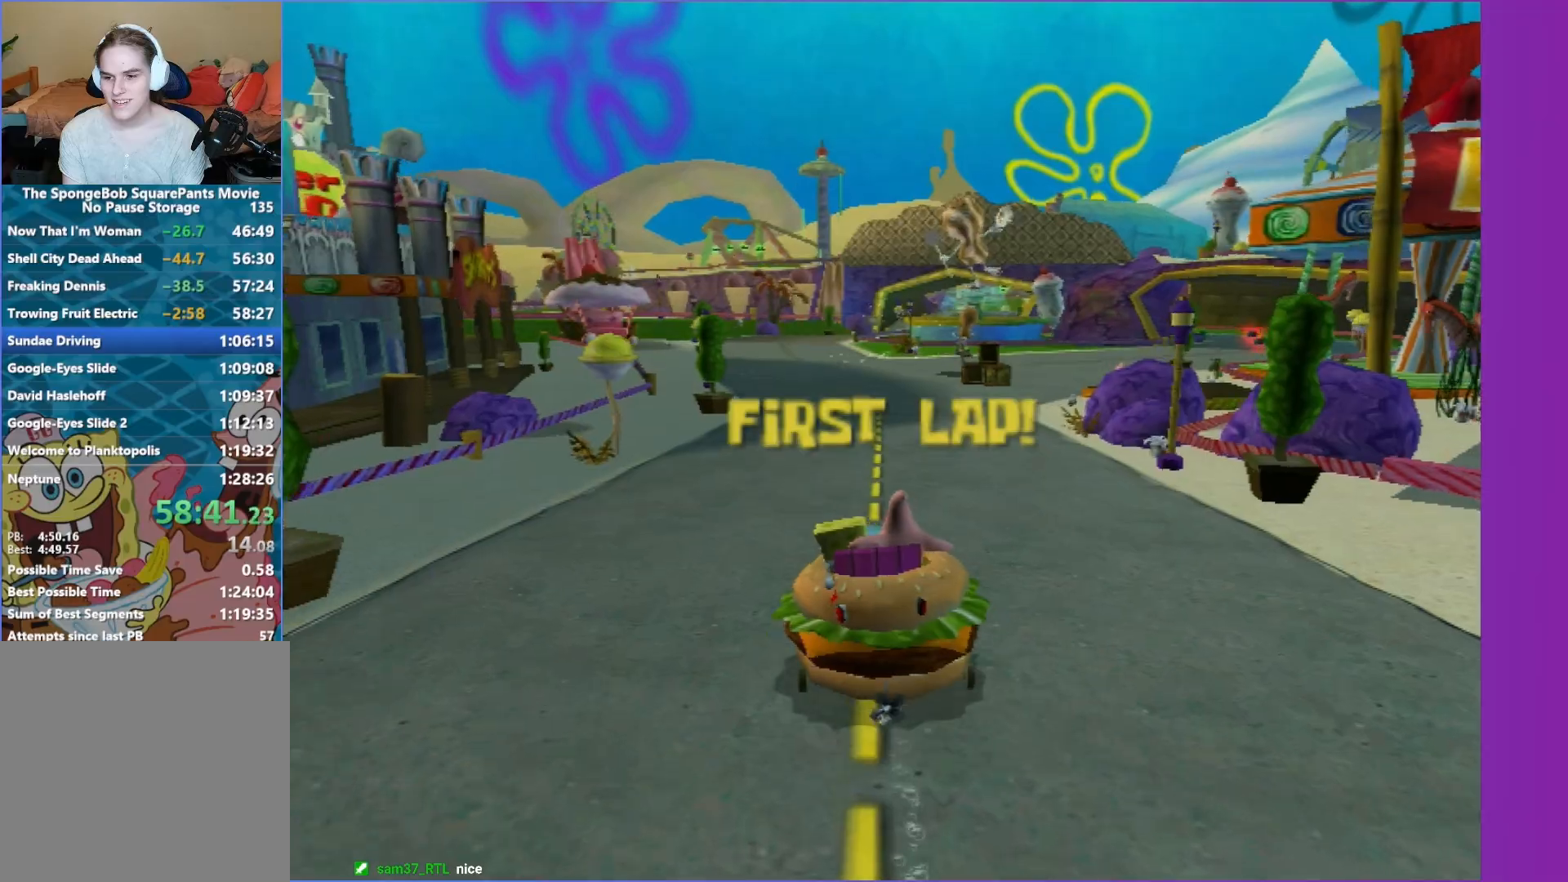
{"buttons": ["A"], "left_stick": "center", "right_stick": "center", "events": [[283, "left_stick", "right"], [400, "left_stick", "center"]]}
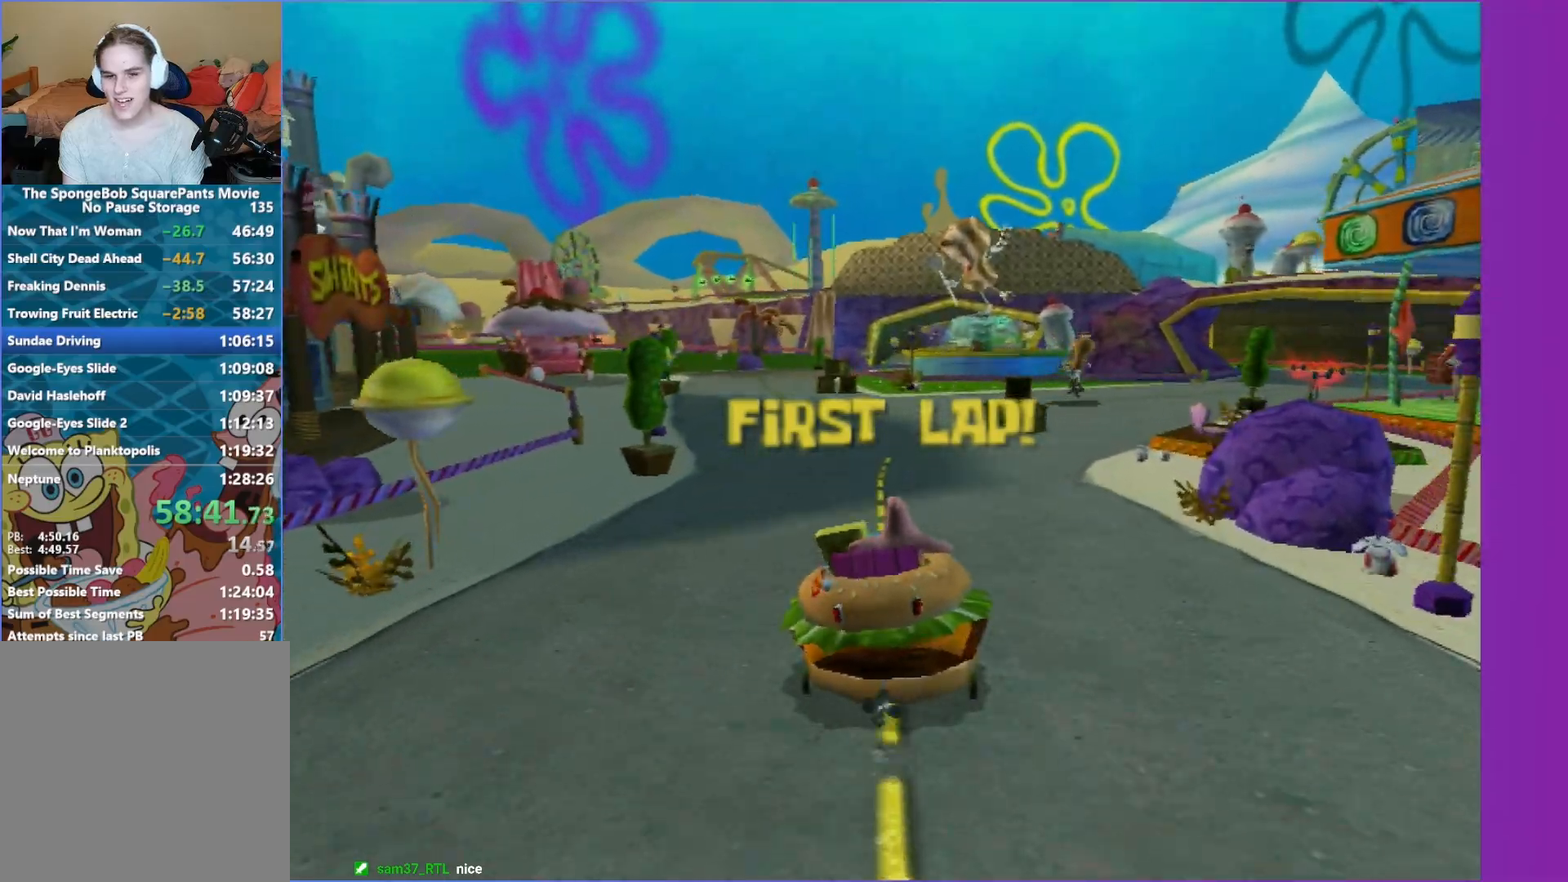
{"buttons": ["A"], "left_stick": "right", "right_stick": "center", "events": [[367, "left_stick", "right"]]}
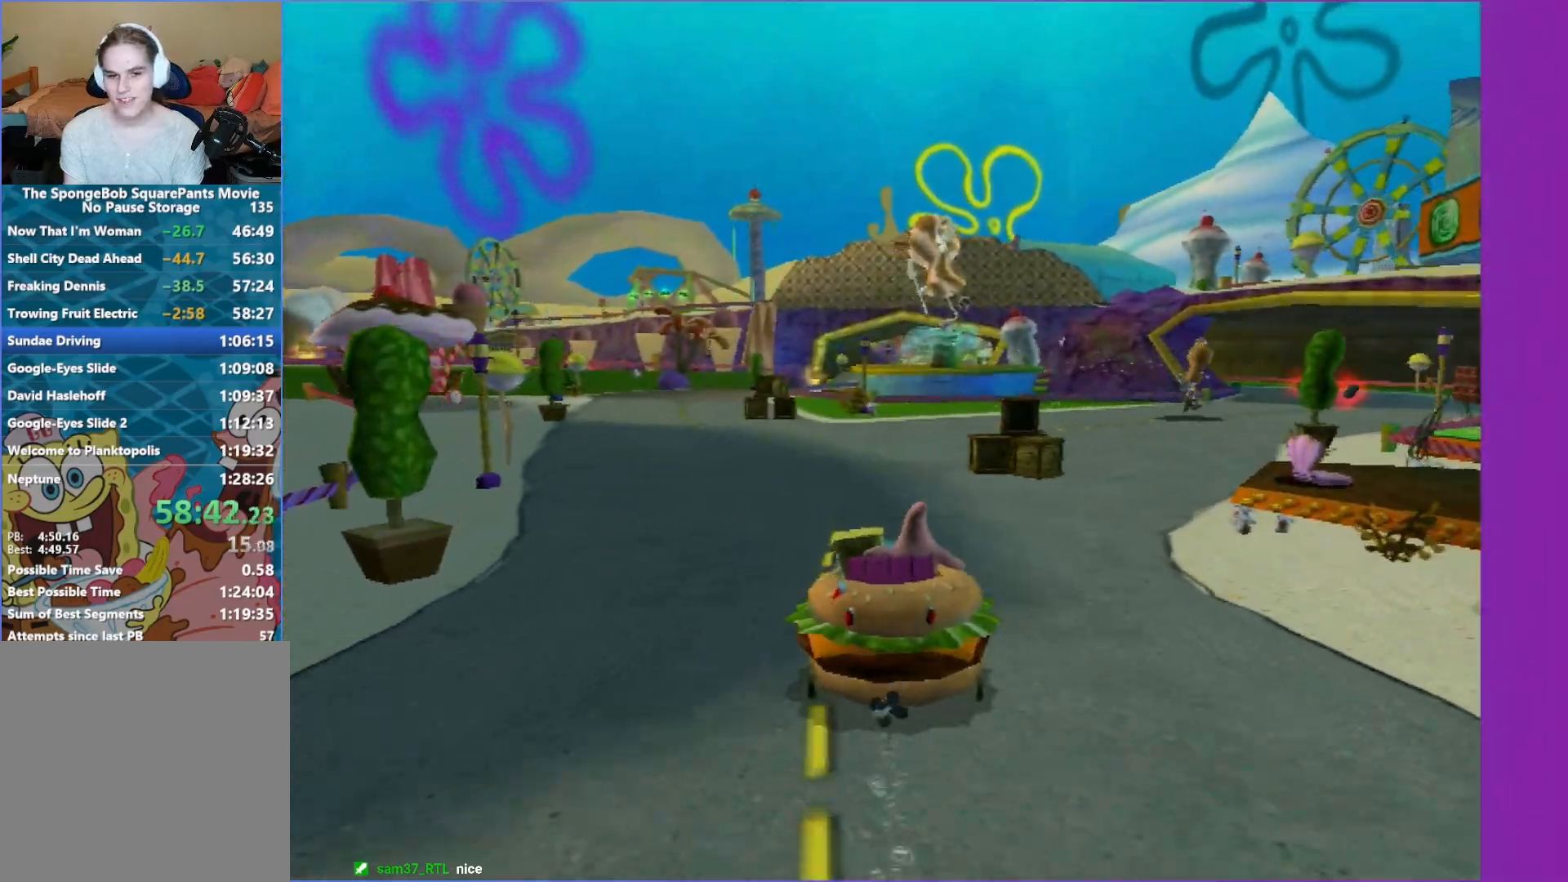
{"buttons": ["A"], "left_stick": "right", "right_stick": "center", "events": [[233, "left_stick", "center"], [350, "left_stick", "right"]]}
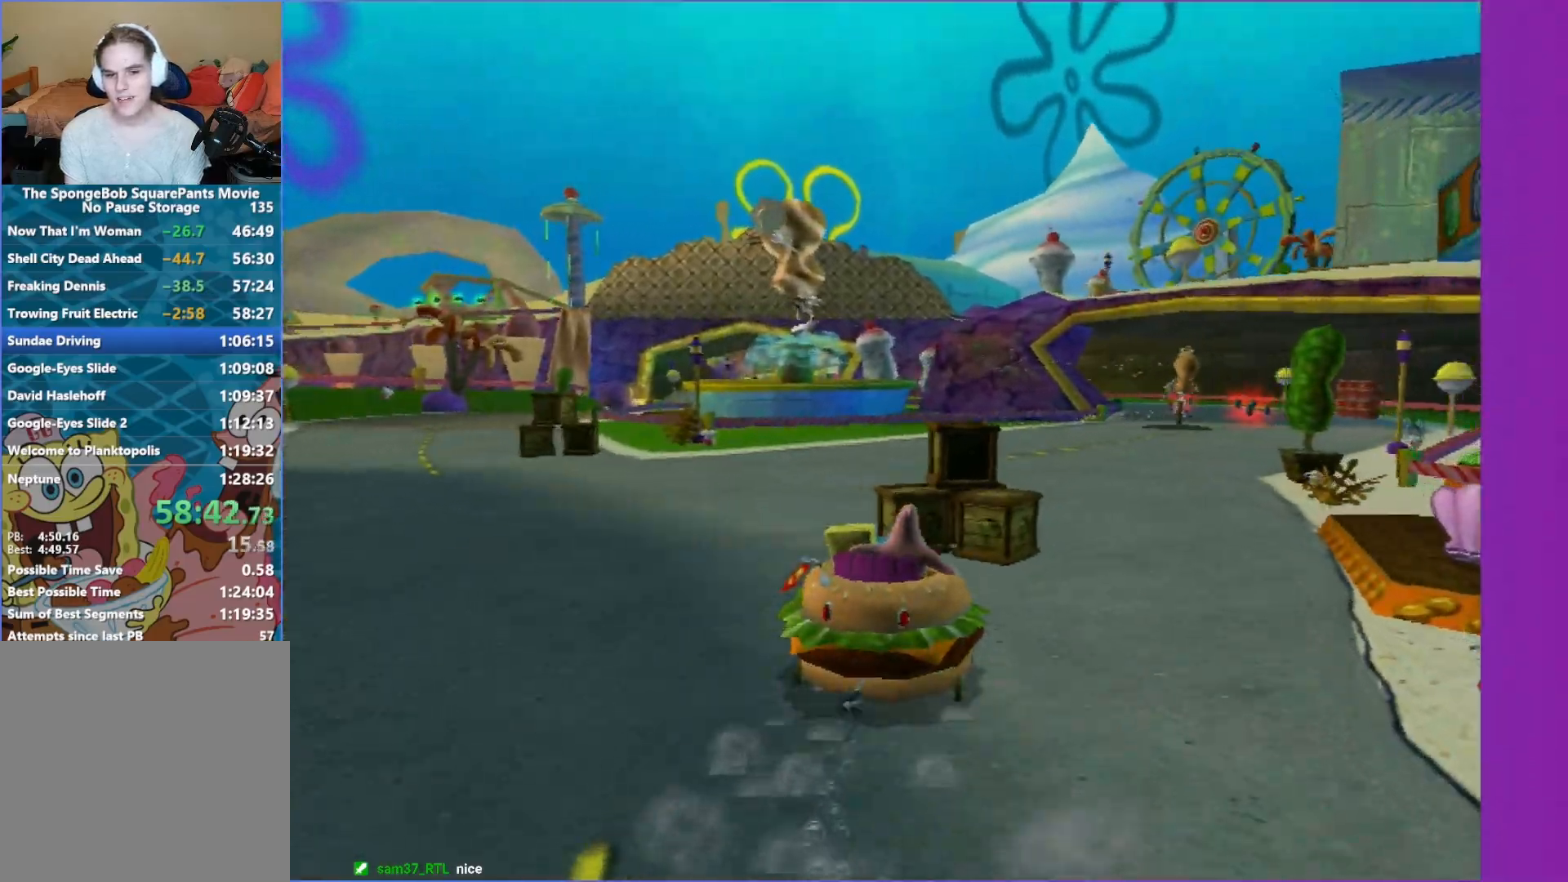
{"buttons": ["A"], "left_stick": "right", "right_stick": "center", "events": [[217, "left_stick", "center"], [367, "left_stick", "right"]]}
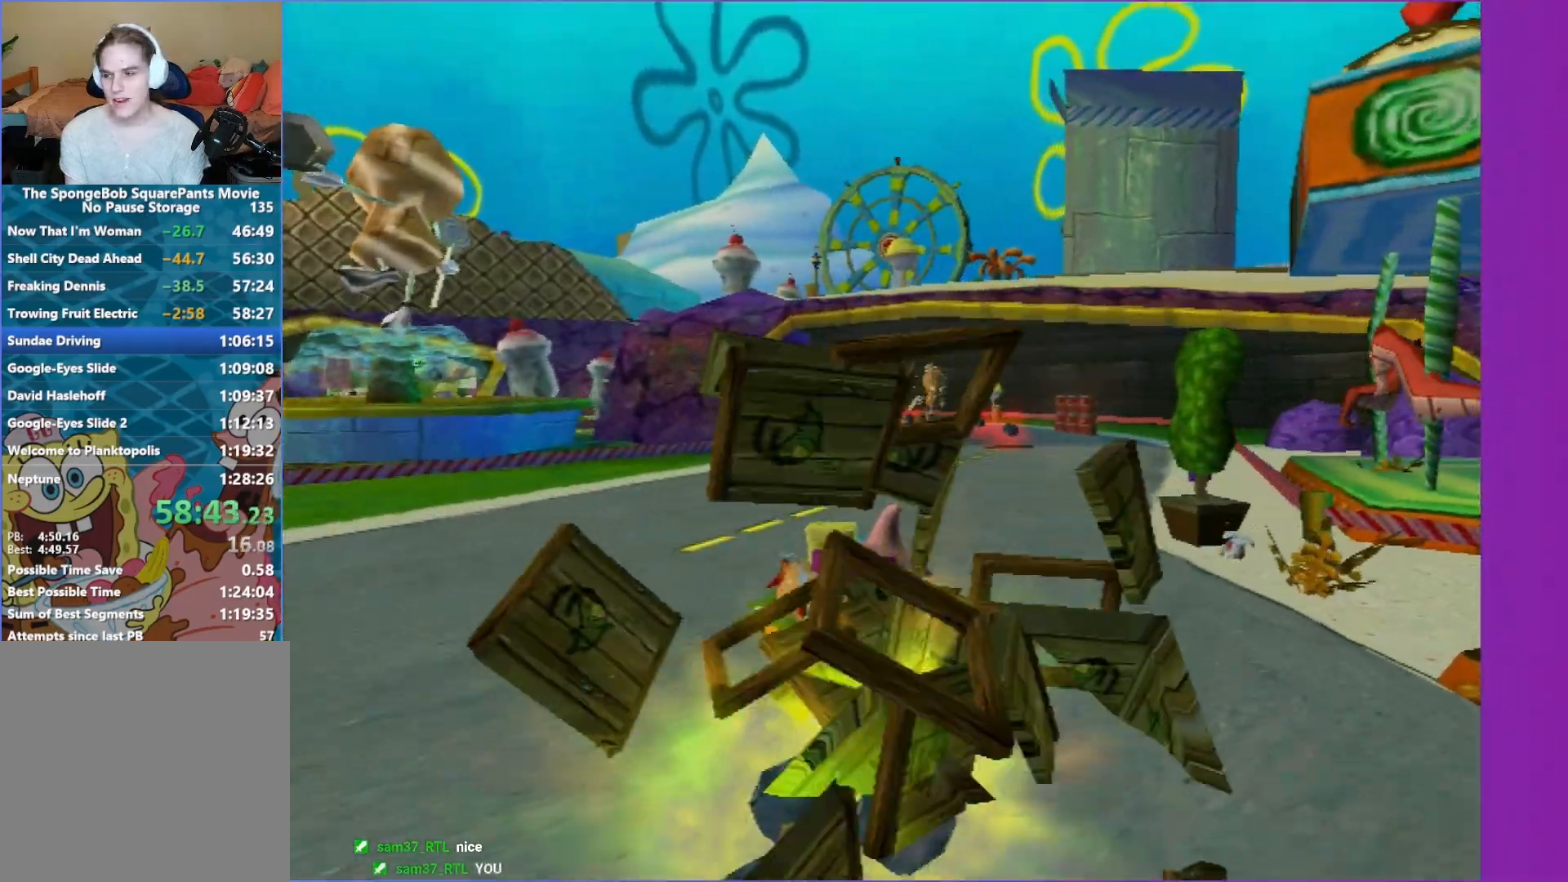
{"buttons": ["A"], "left_stick": "center", "right_stick": "center", "events": [[83, "left_stick", "center"]]}
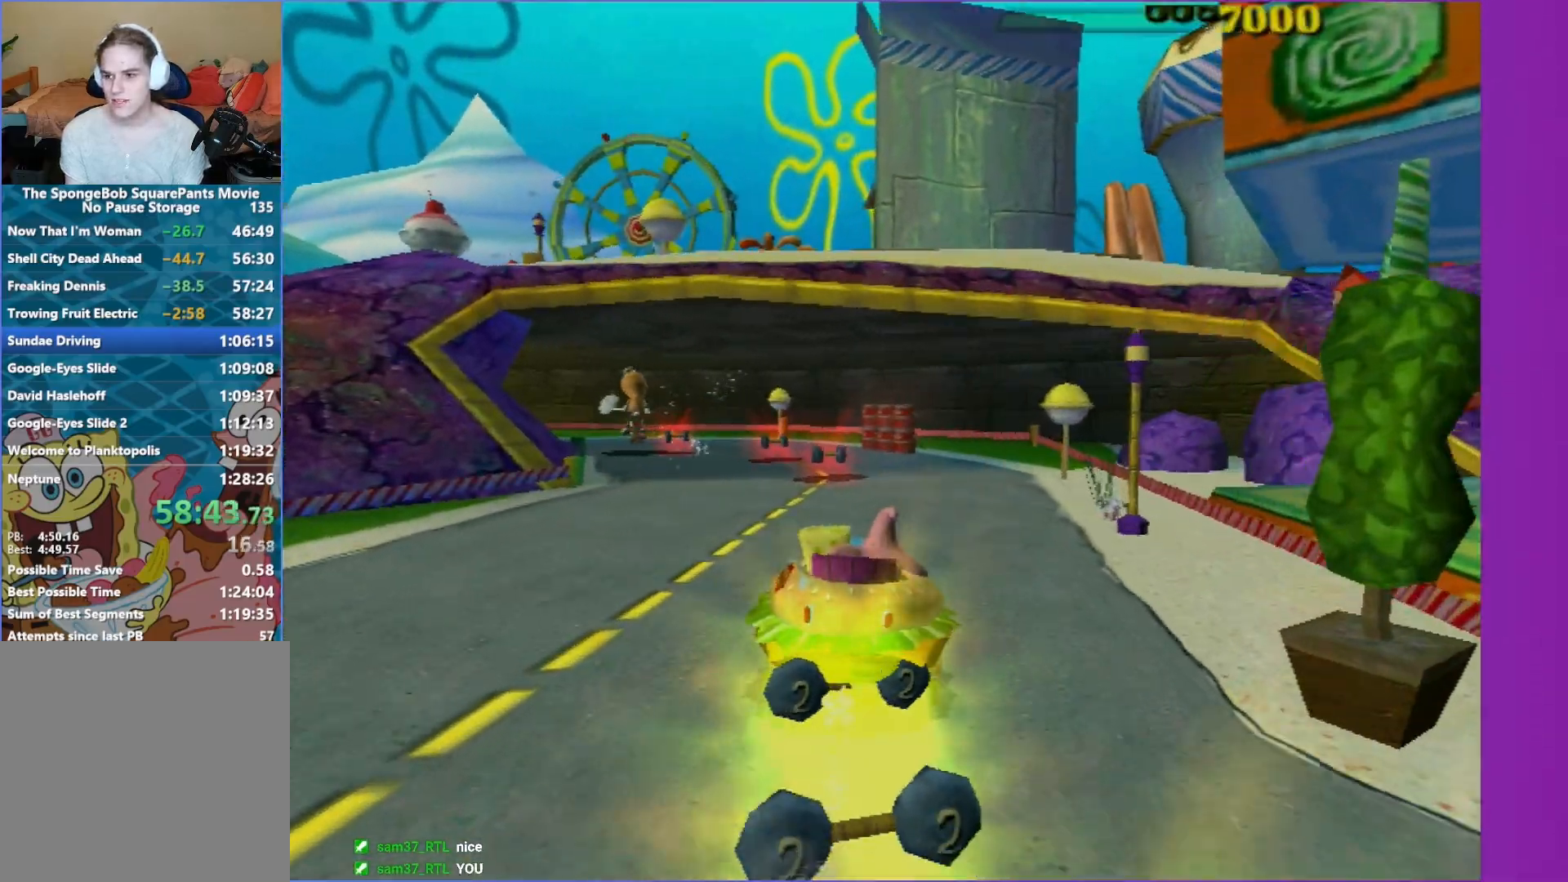
{"buttons": ["A"], "left_stick": "left", "right_stick": "center", "events": [[33, "left_stick", "left"], [200, "left_stick", "center"], [417, "left_stick", "left"]]}
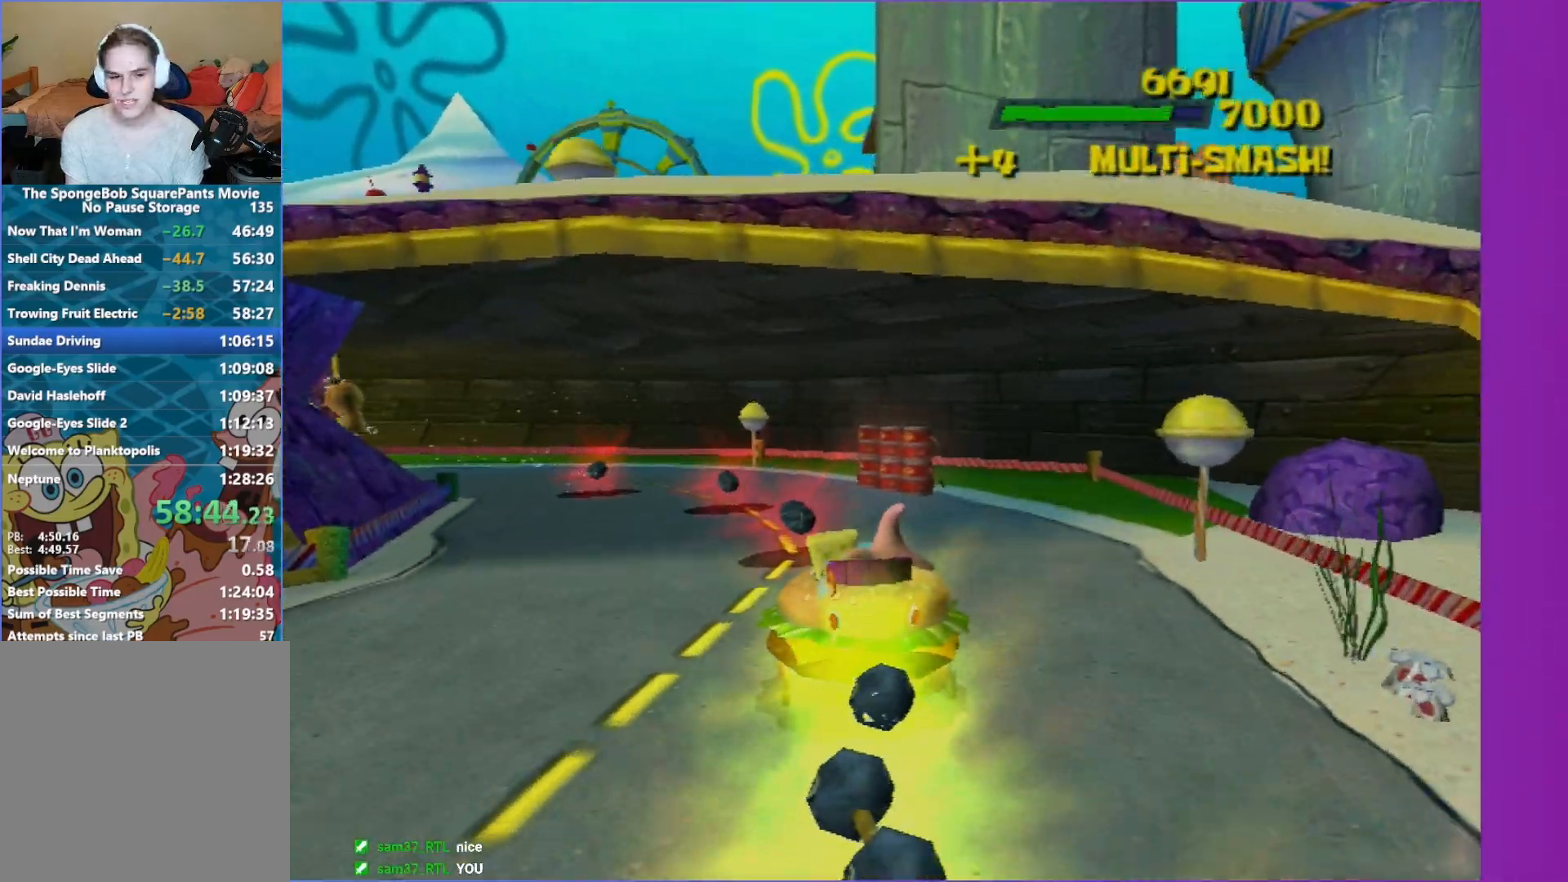
{"buttons": ["A"], "left_stick": "left", "right_stick": "center", "events": []}
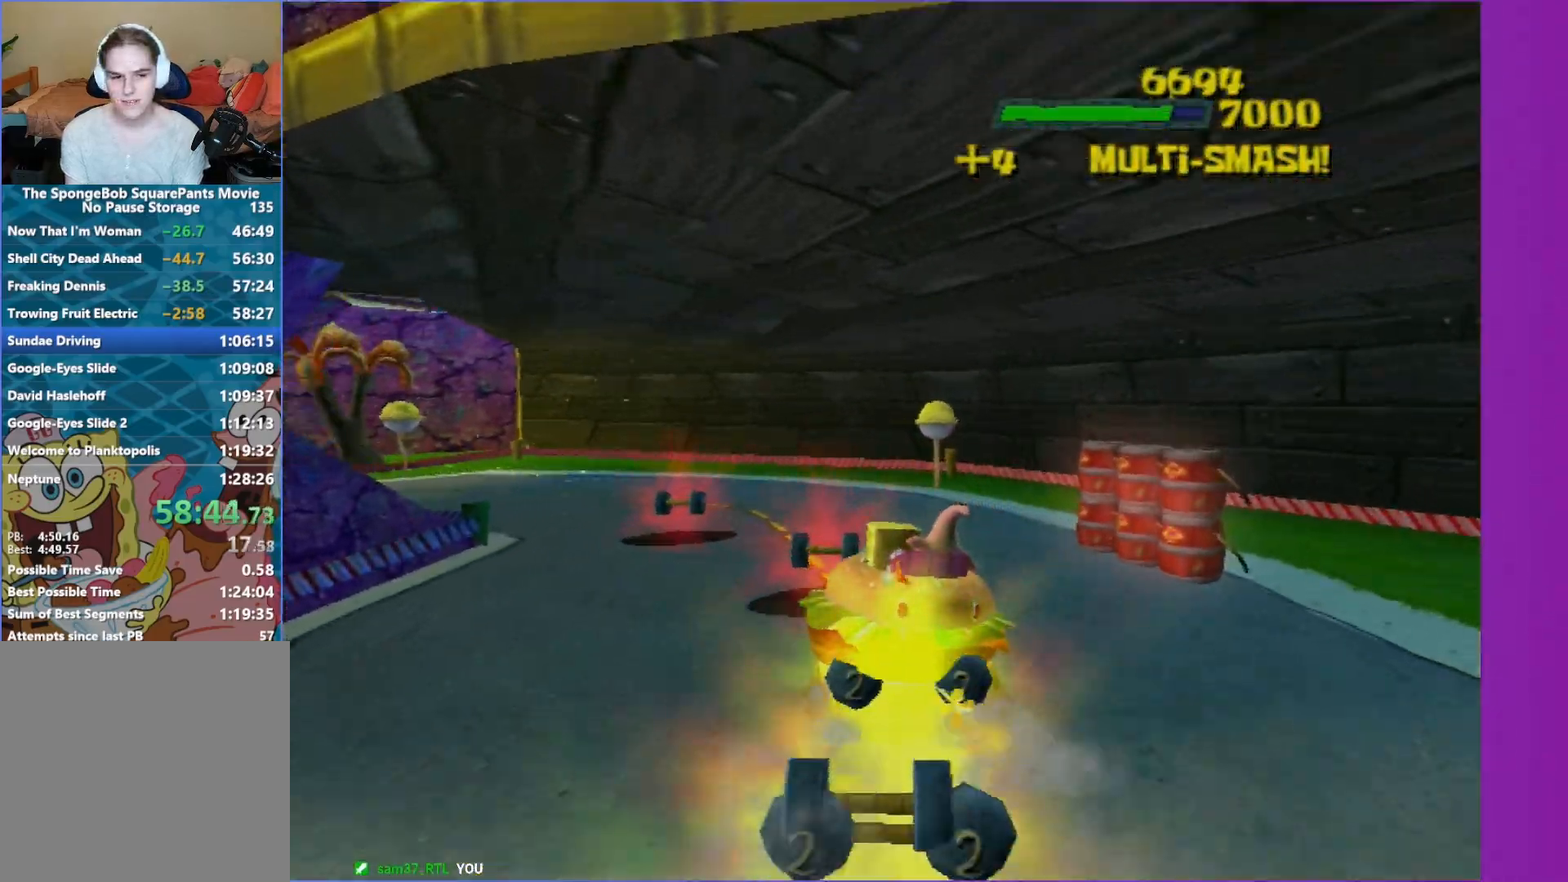
{"buttons": ["A"], "left_stick": "left", "right_stick": "center", "events": [[83, "left_stick", "center"], [233, "left_stick", "left"]]}
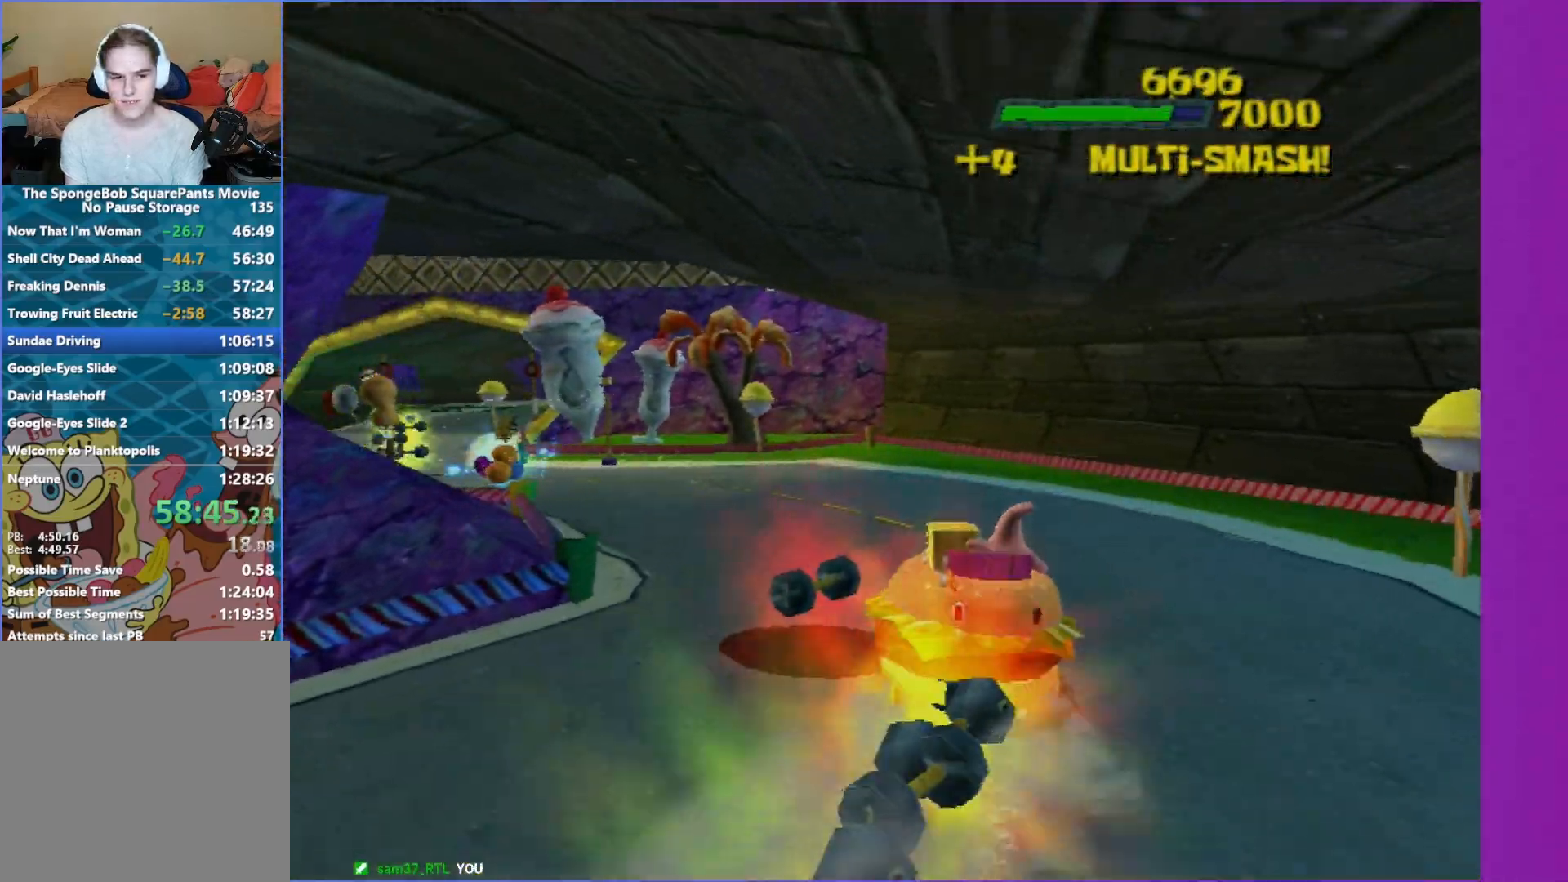
{"buttons": ["A"], "left_stick": "left", "right_stick": "center", "events": []}
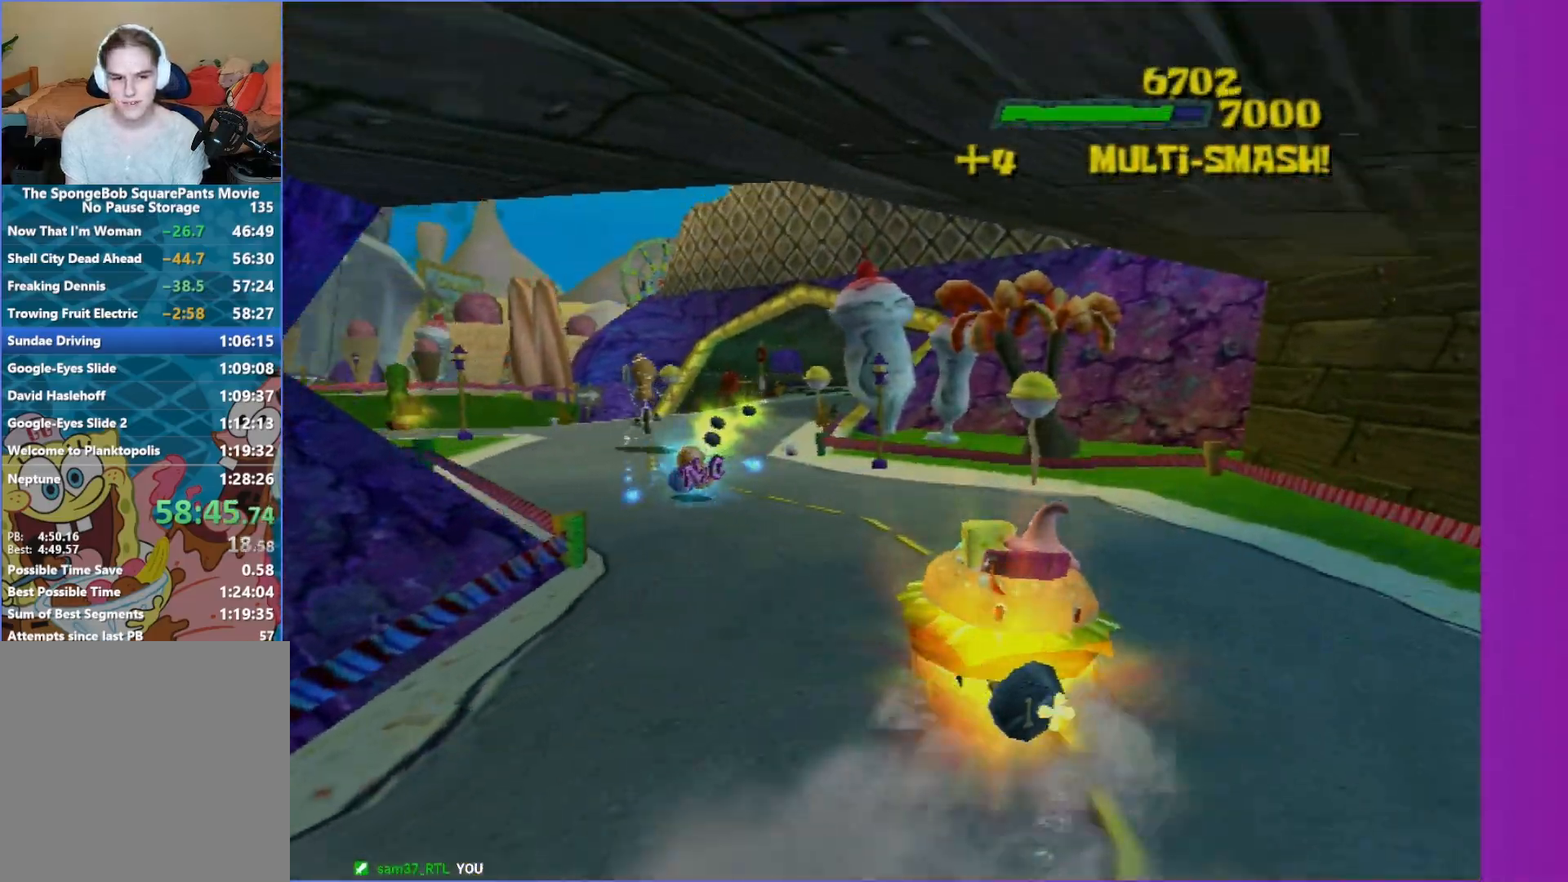
{"buttons": ["A"], "left_stick": "left", "right_stick": "center", "events": []}
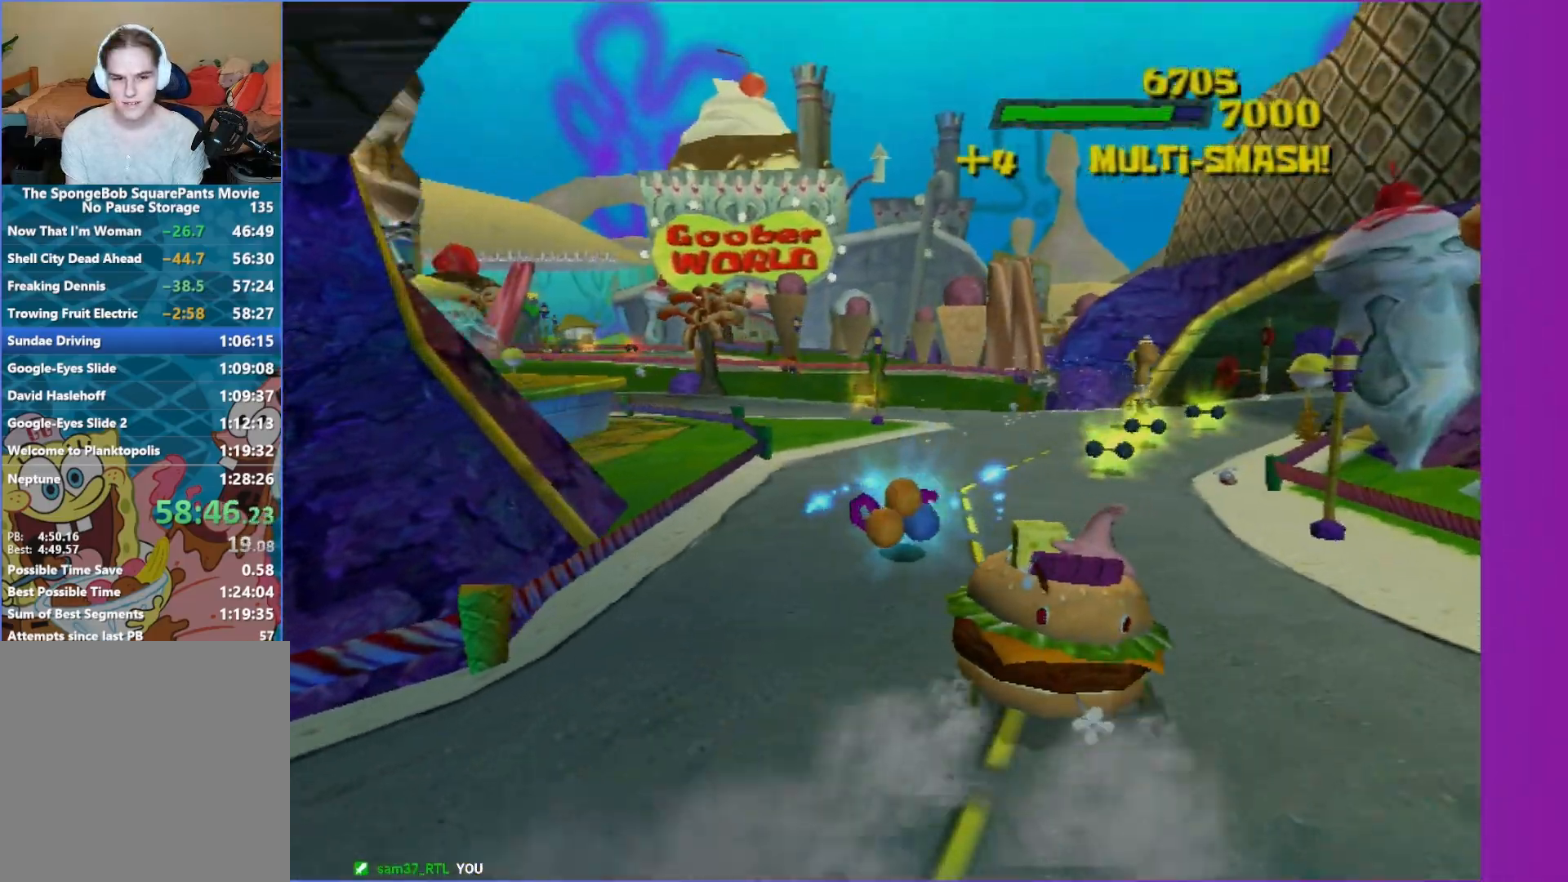
{"buttons": ["A"], "left_stick": "right", "right_stick": "center", "events": [[50, "left_stick", "right"]]}
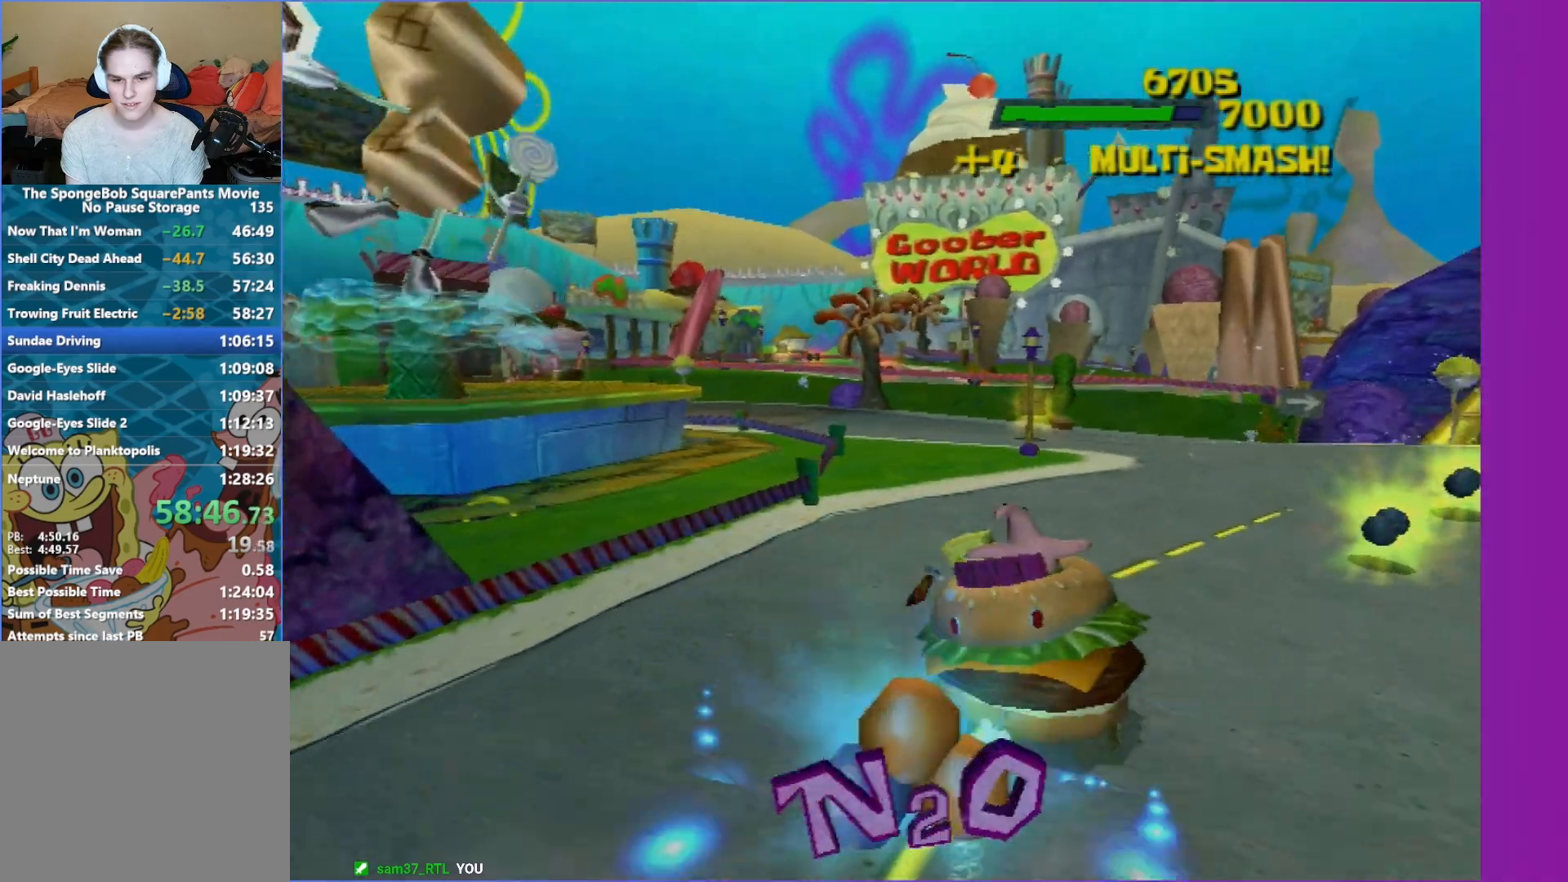
{"buttons": ["A"], "left_stick": "center", "right_stick": "center", "events": [[417, "left_stick", "center"]]}
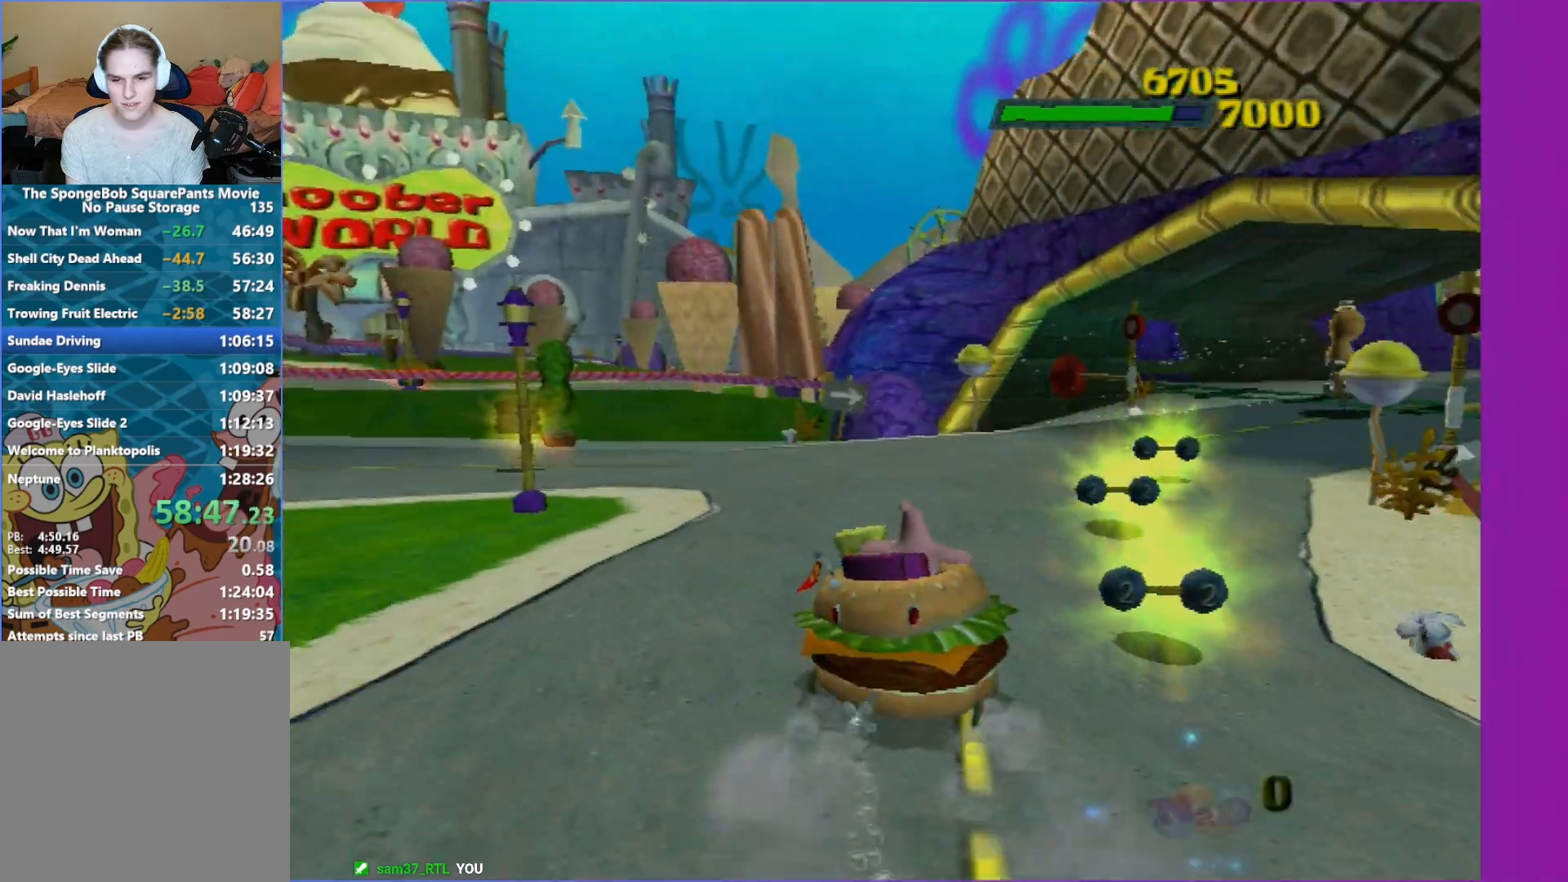
{"buttons": ["A"], "left_stick": "right", "right_stick": "center", "events": [[300, "left_stick", "right"]]}
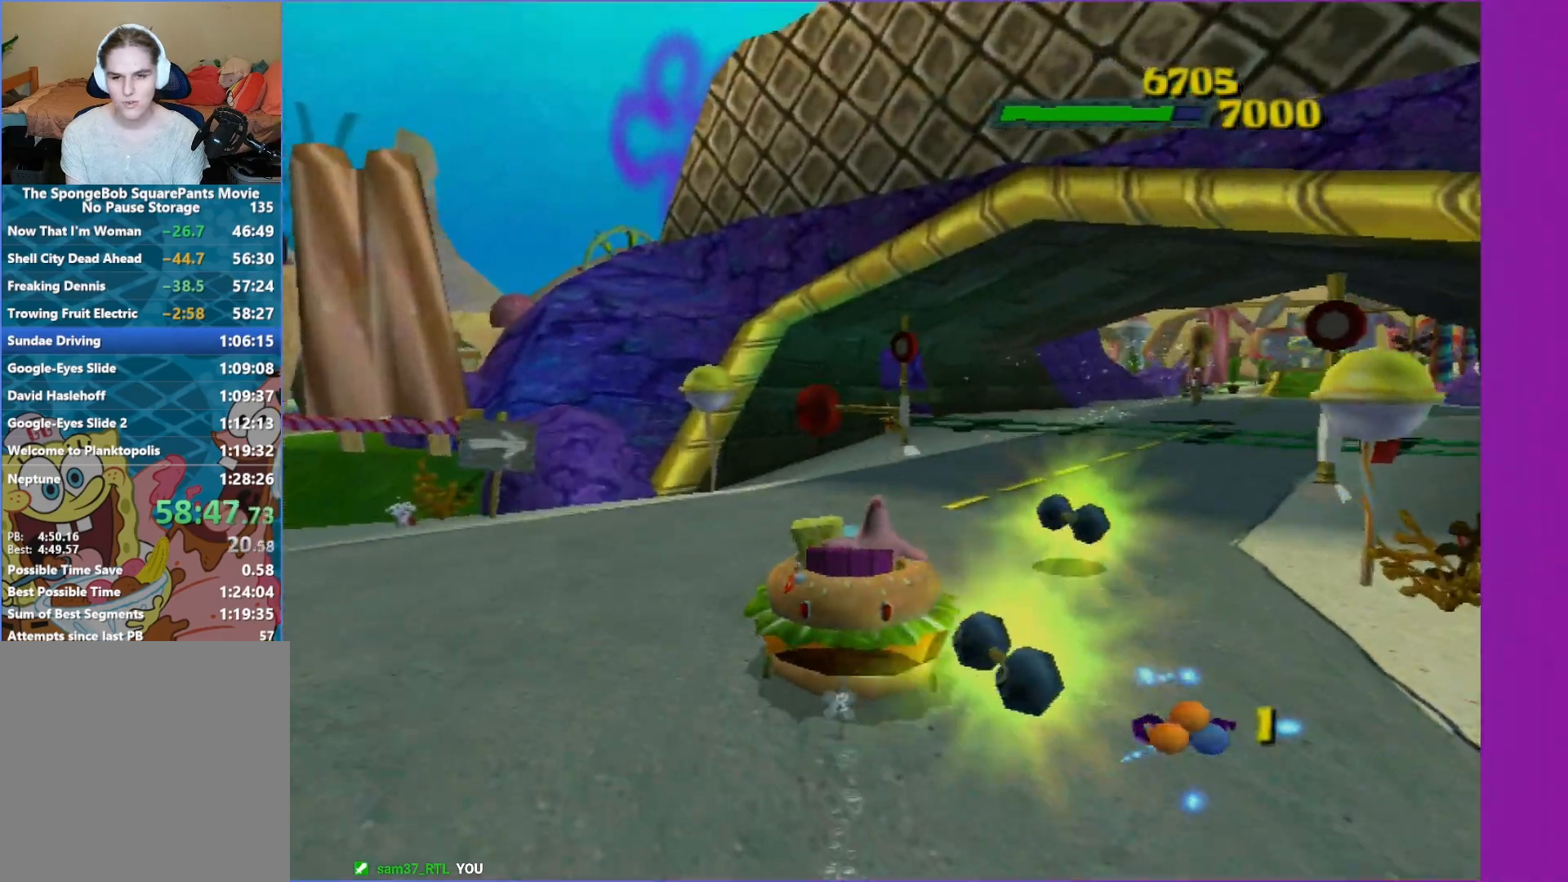
{"buttons": ["A"], "left_stick": "right", "right_stick": "center", "events": [[317, "left_stick", "center"], [483, "left_stick", "right"]]}
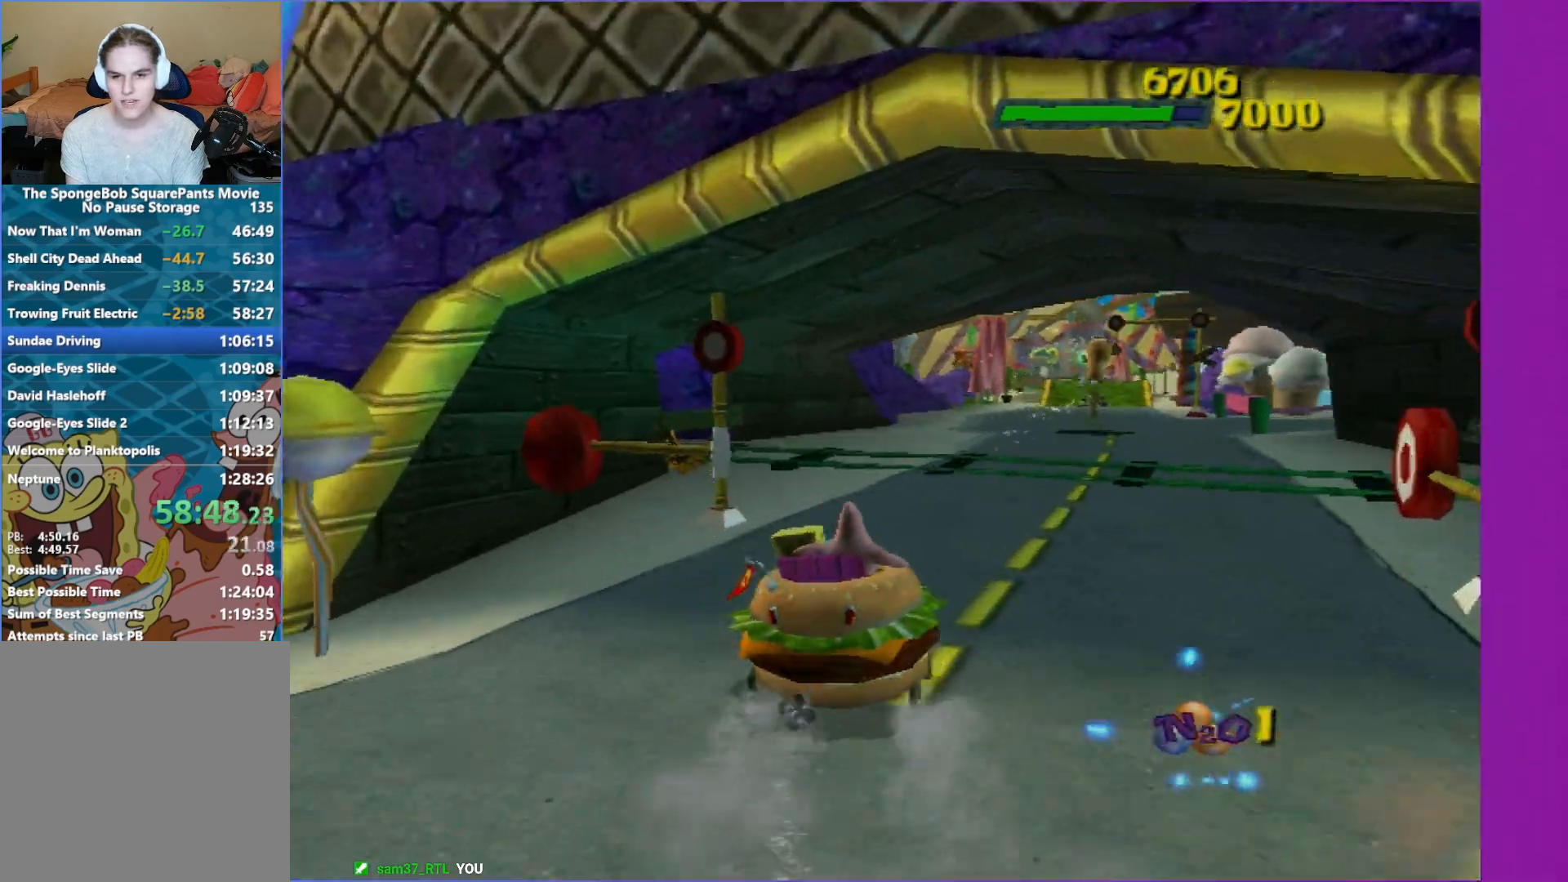
{"buttons": ["A"], "left_stick": "center", "right_stick": "center", "events": [[167, "left_stick", "center"]]}